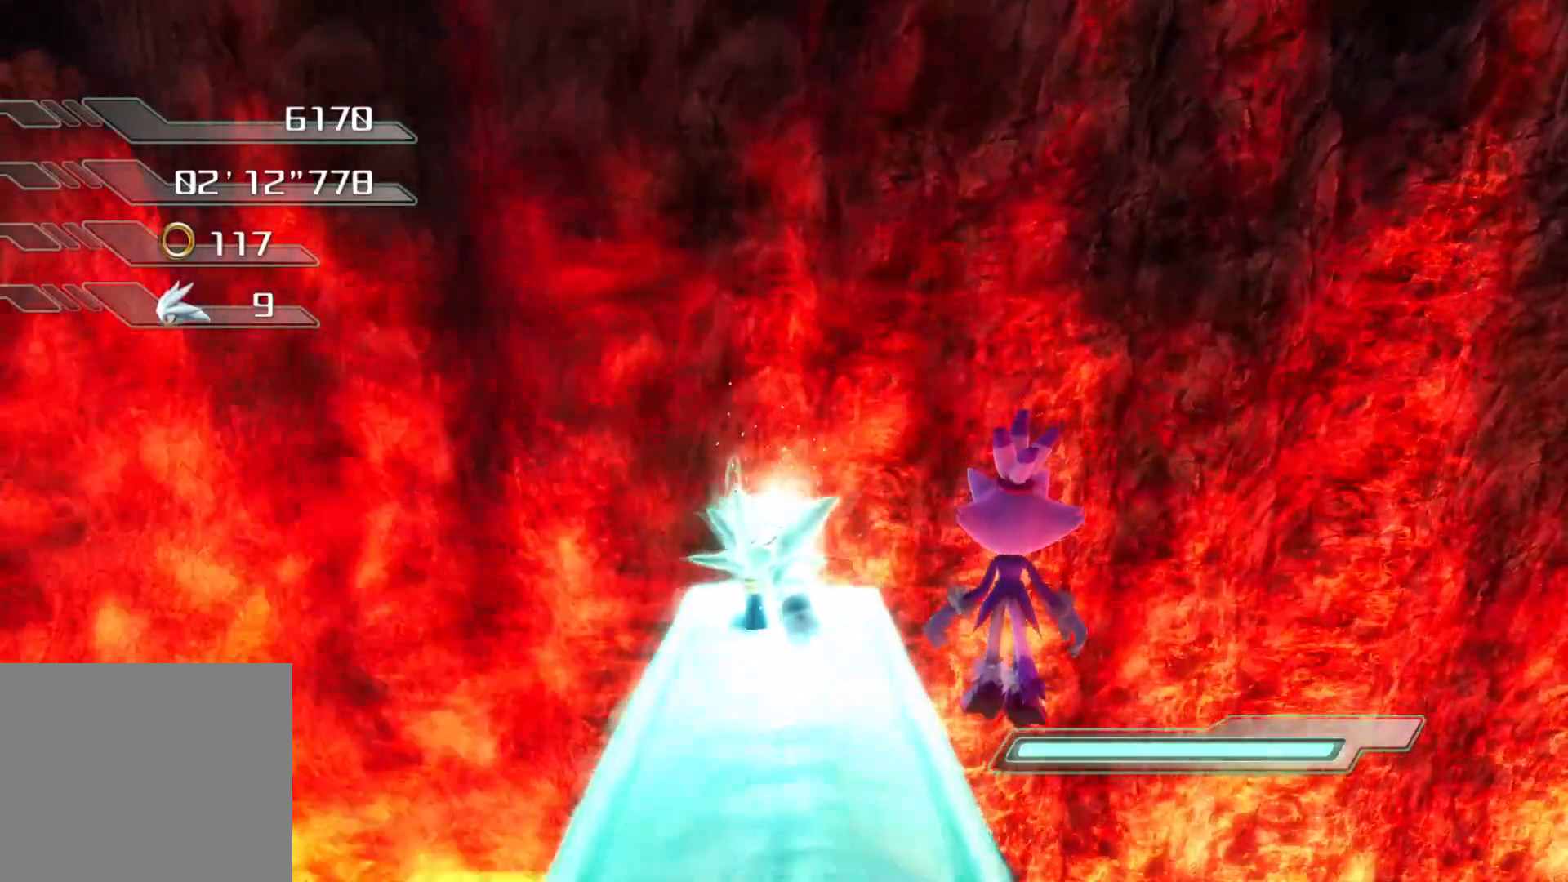
Gameplay with a controller (PlayStation layout); each line is a JSON object with the inputs held at the frame after it. "events" lists button and stick changes between this image and that frame as [ms after this image, input, new state], when the widget could be followed in between.
{"buttons": ["R2"], "left_stick": "center", "right_stick": "center", "events": []}
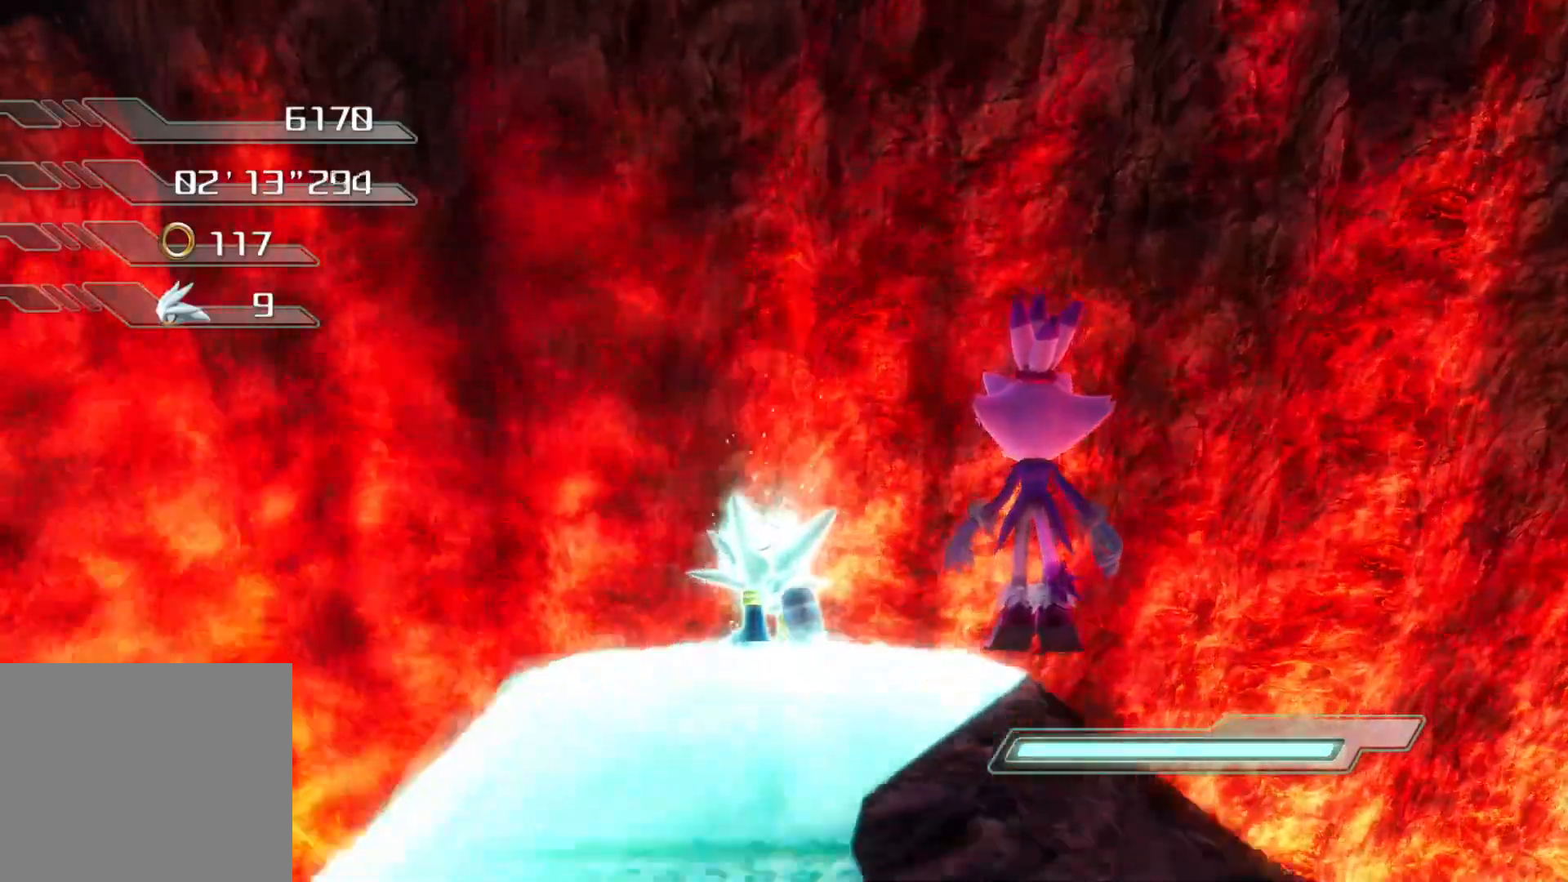
{"buttons": [], "left_stick": "center", "right_stick": "center", "events": [[469, "R2", "up"]]}
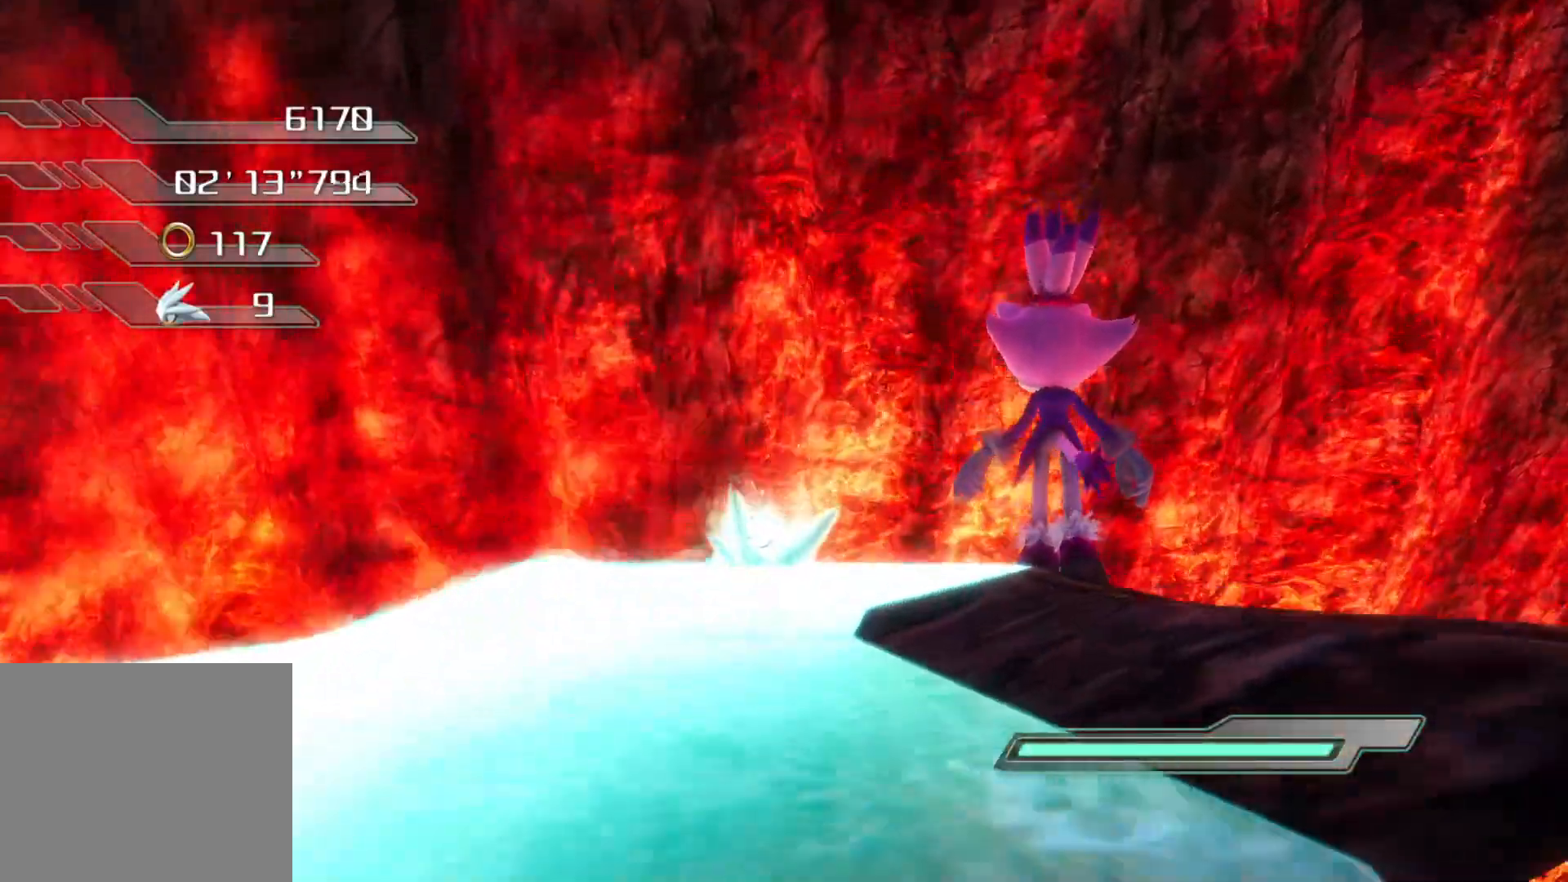
{"buttons": [], "left_stick": "center", "right_stick": "center", "events": []}
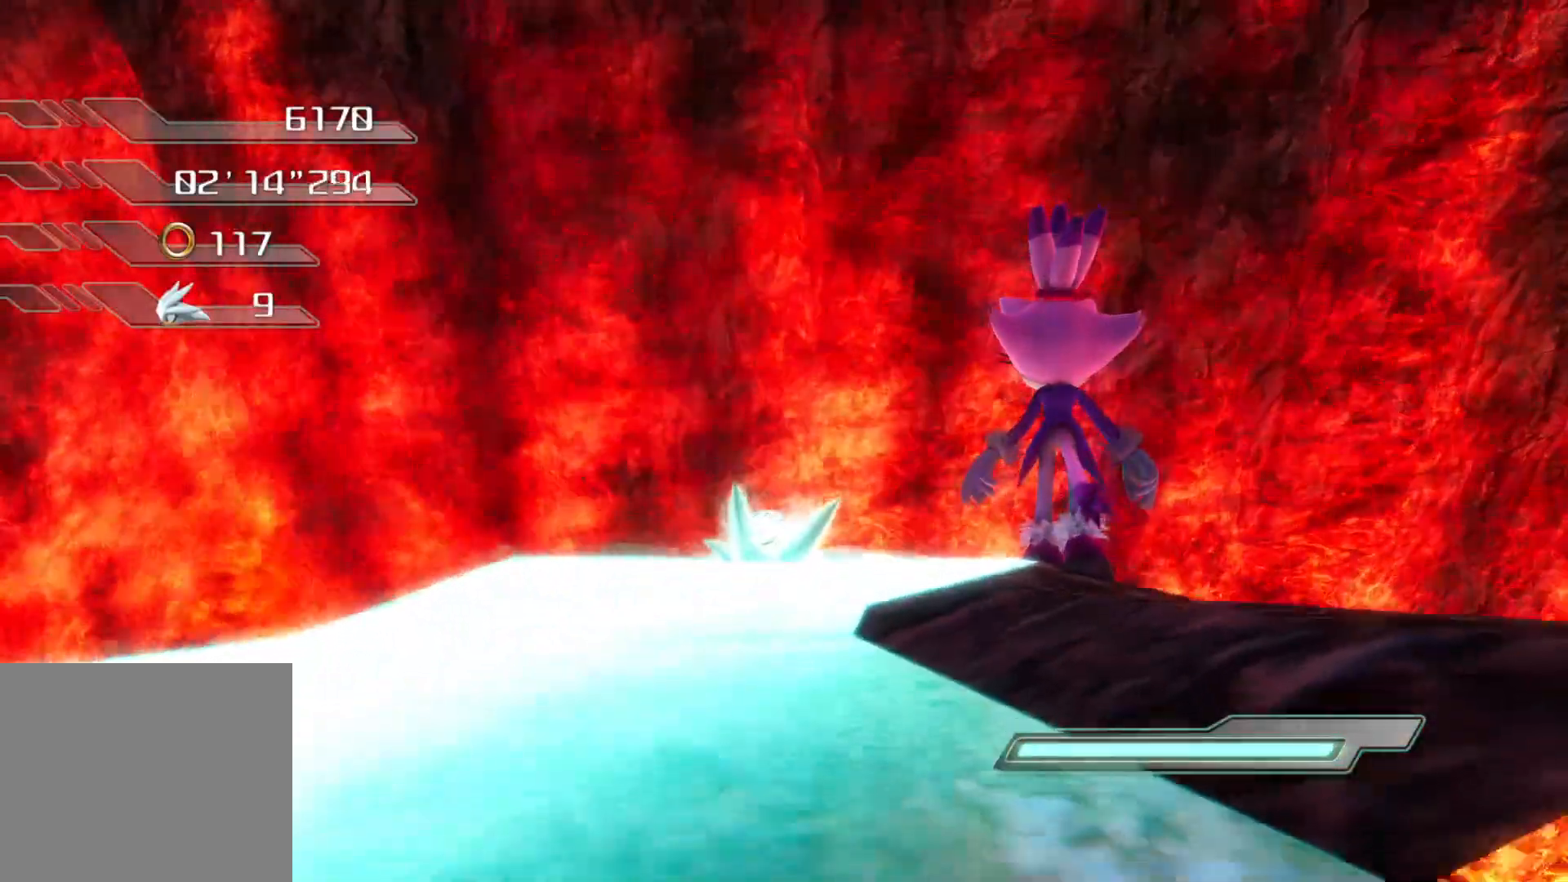
{"buttons": [], "left_stick": "center", "right_stick": "center", "events": []}
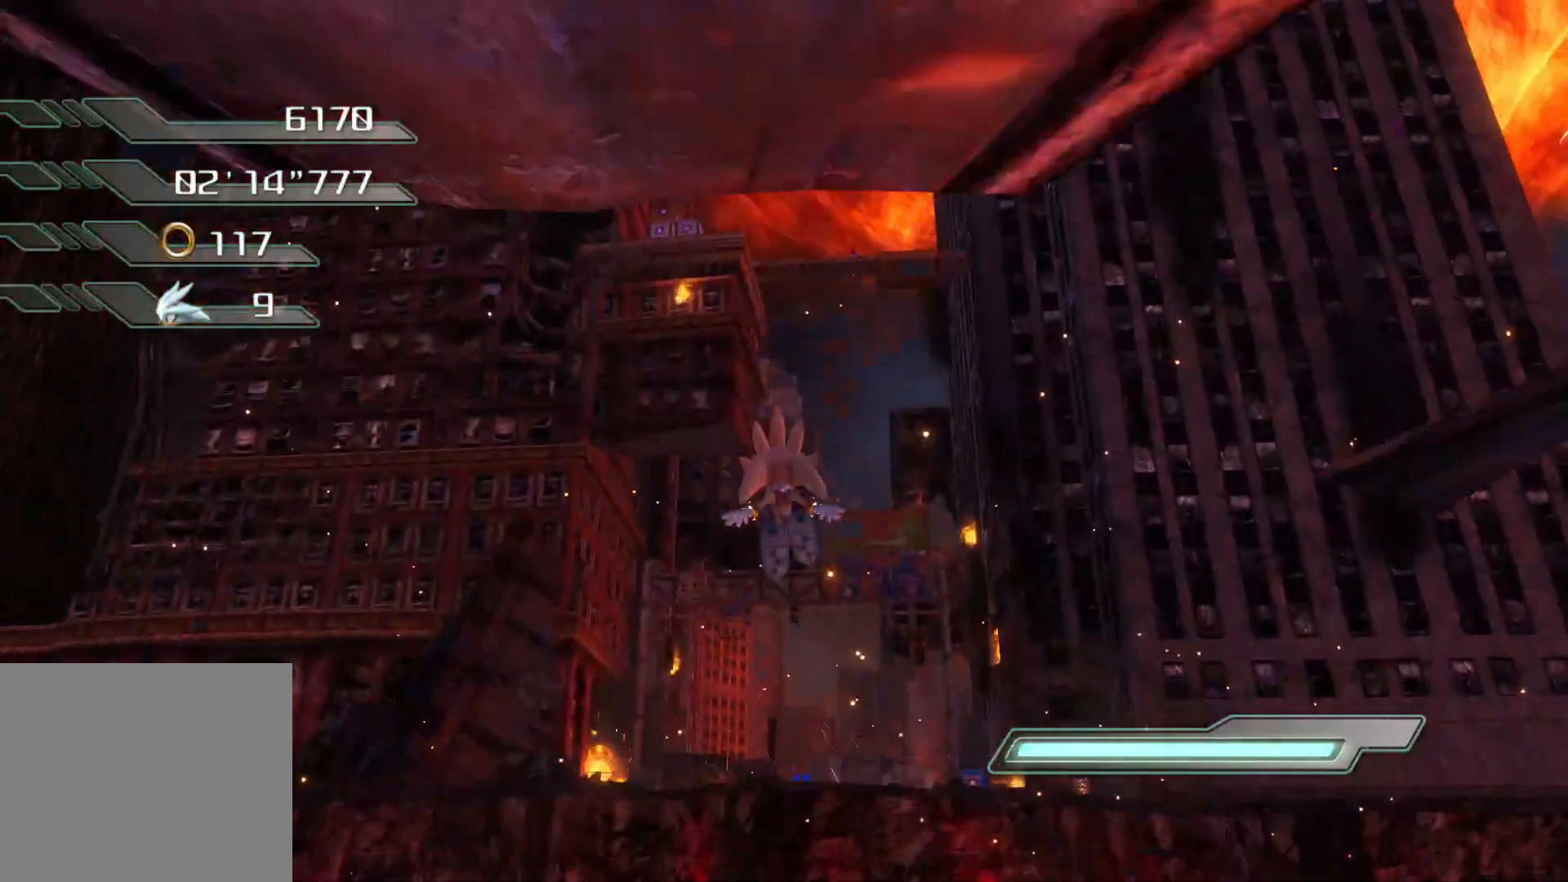
{"buttons": [], "left_stick": "up", "right_stick": "center", "events": [[486, "left_stick", "up"]]}
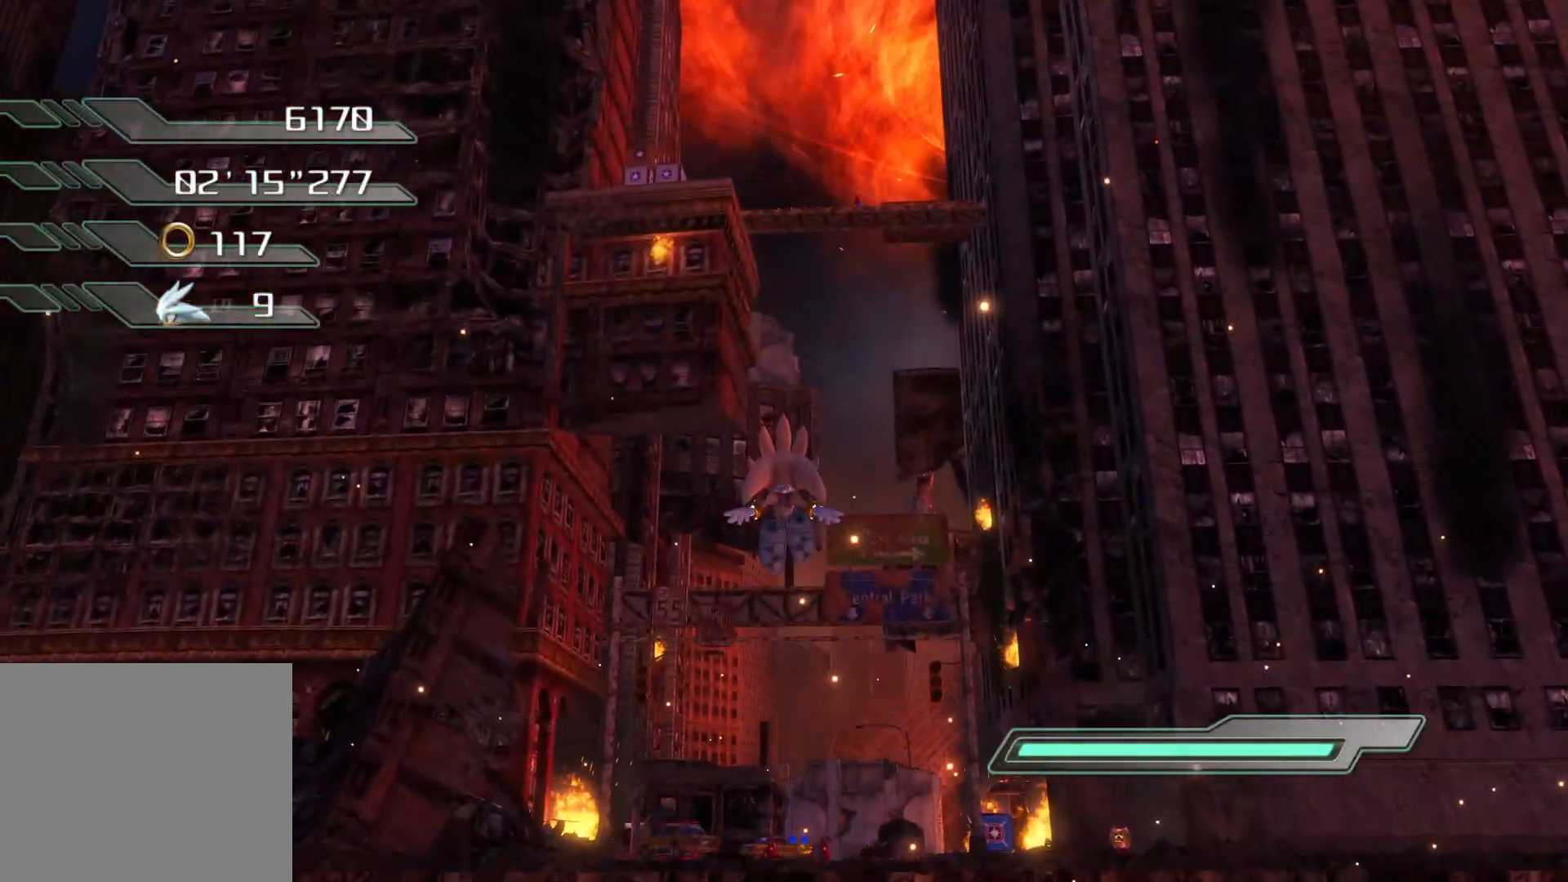
{"buttons": [], "left_stick": "up", "right_stick": "center", "events": []}
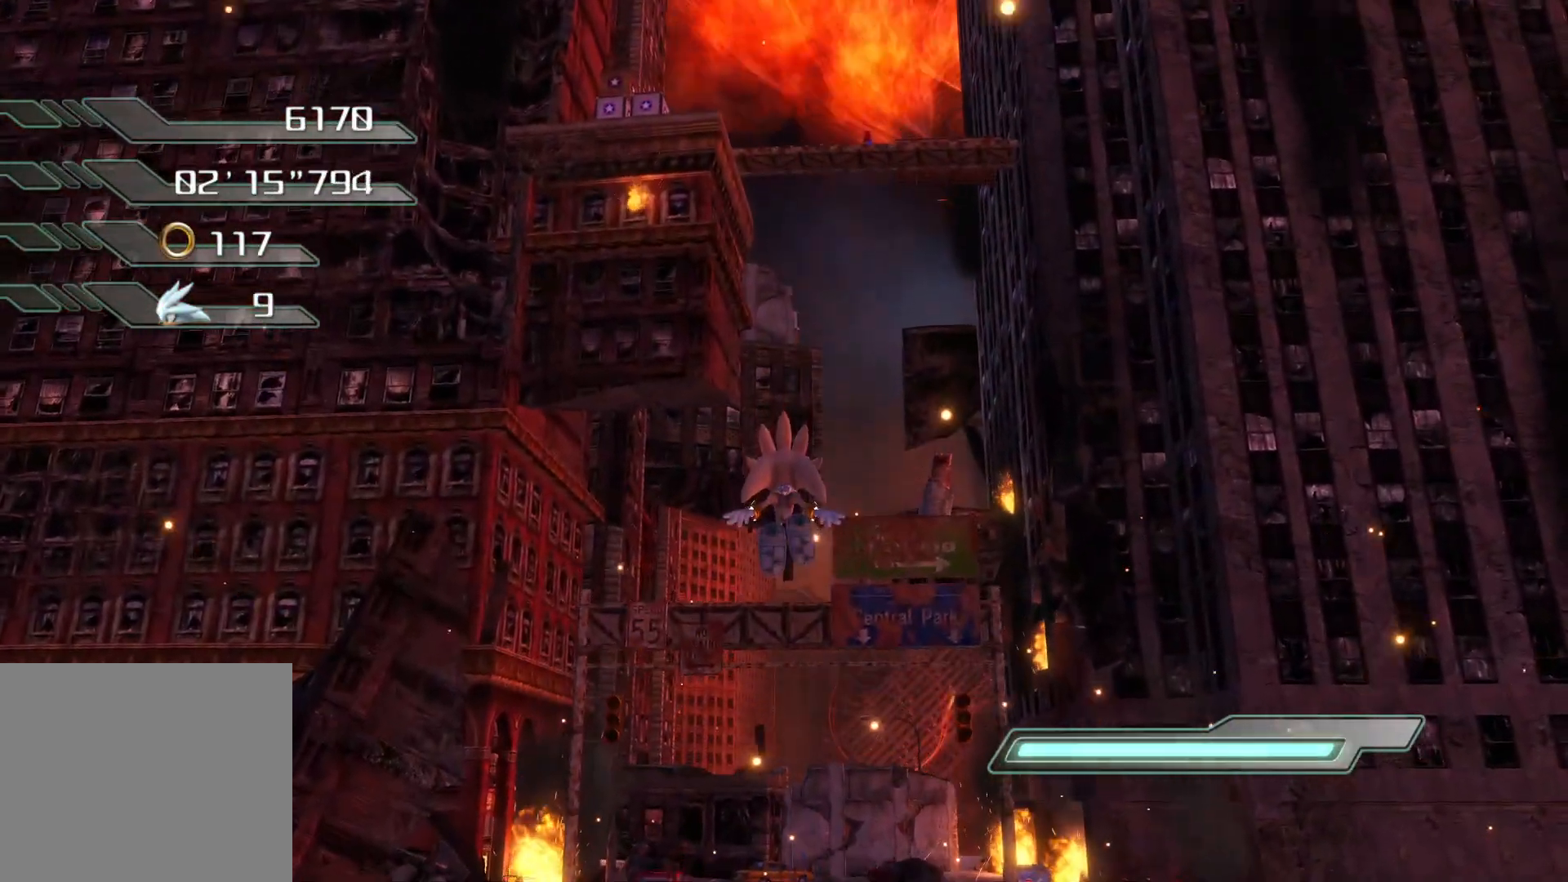
{"buttons": [], "left_stick": "up", "right_stick": "center", "events": []}
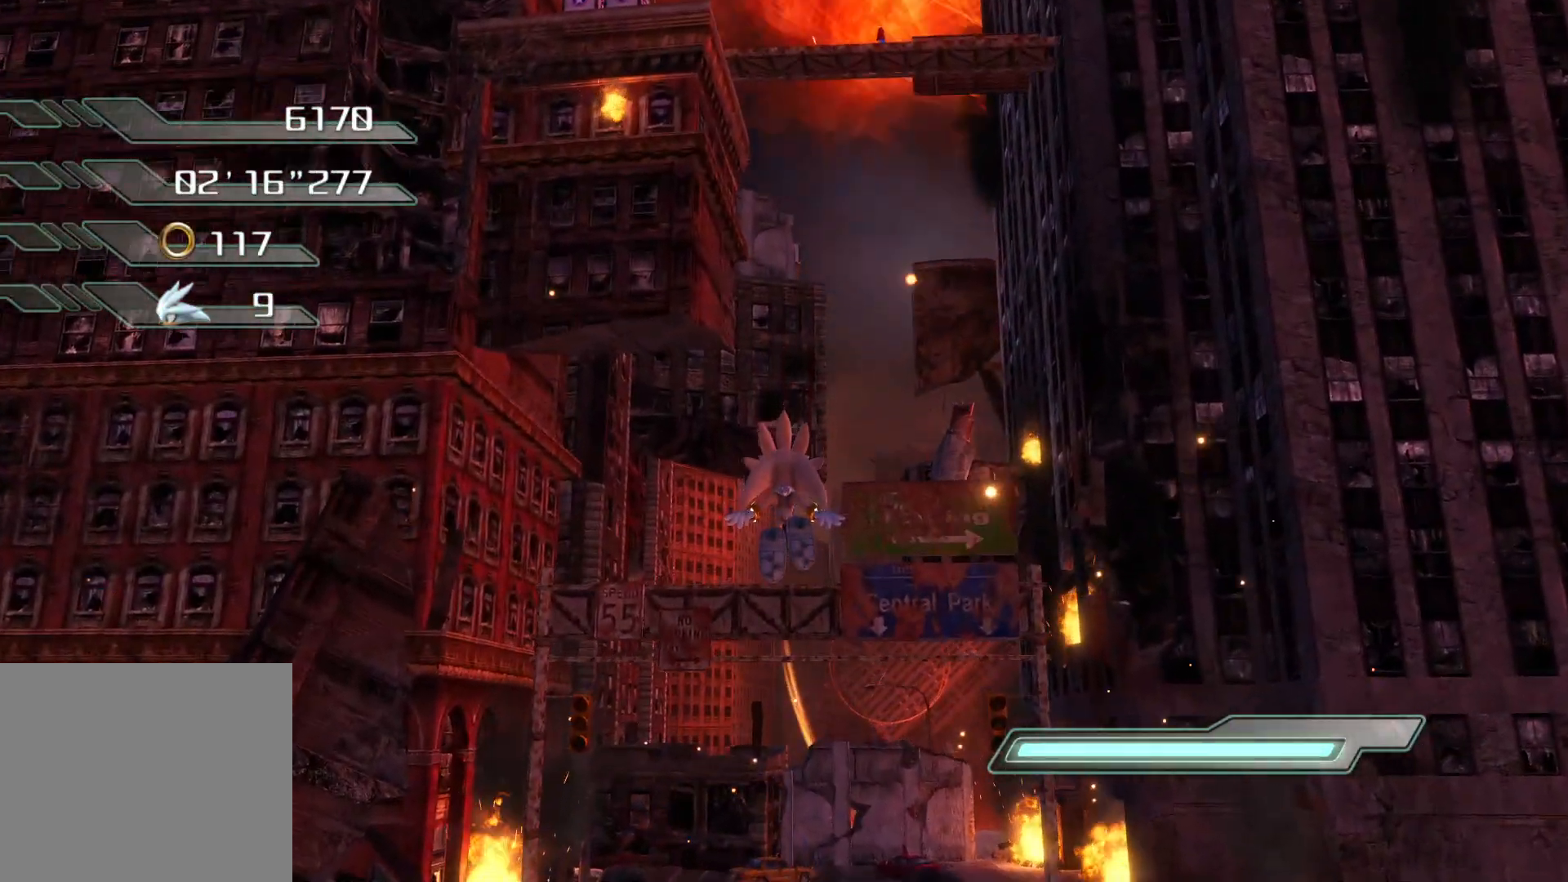
{"buttons": [], "left_stick": "up", "right_stick": "center", "events": []}
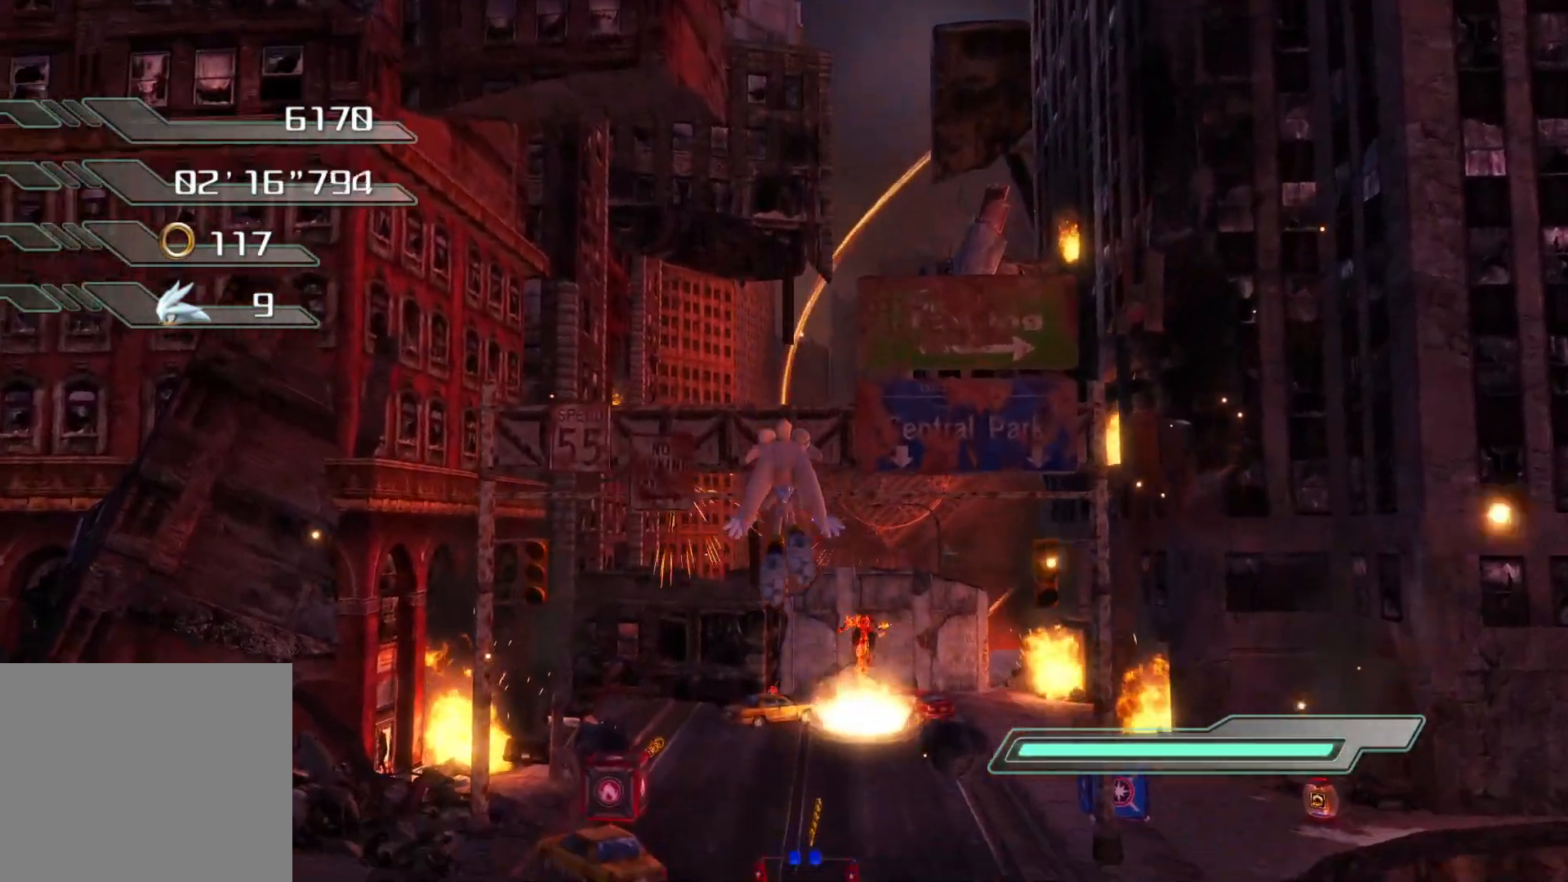
{"buttons": [], "left_stick": "up", "right_stick": "center", "events": []}
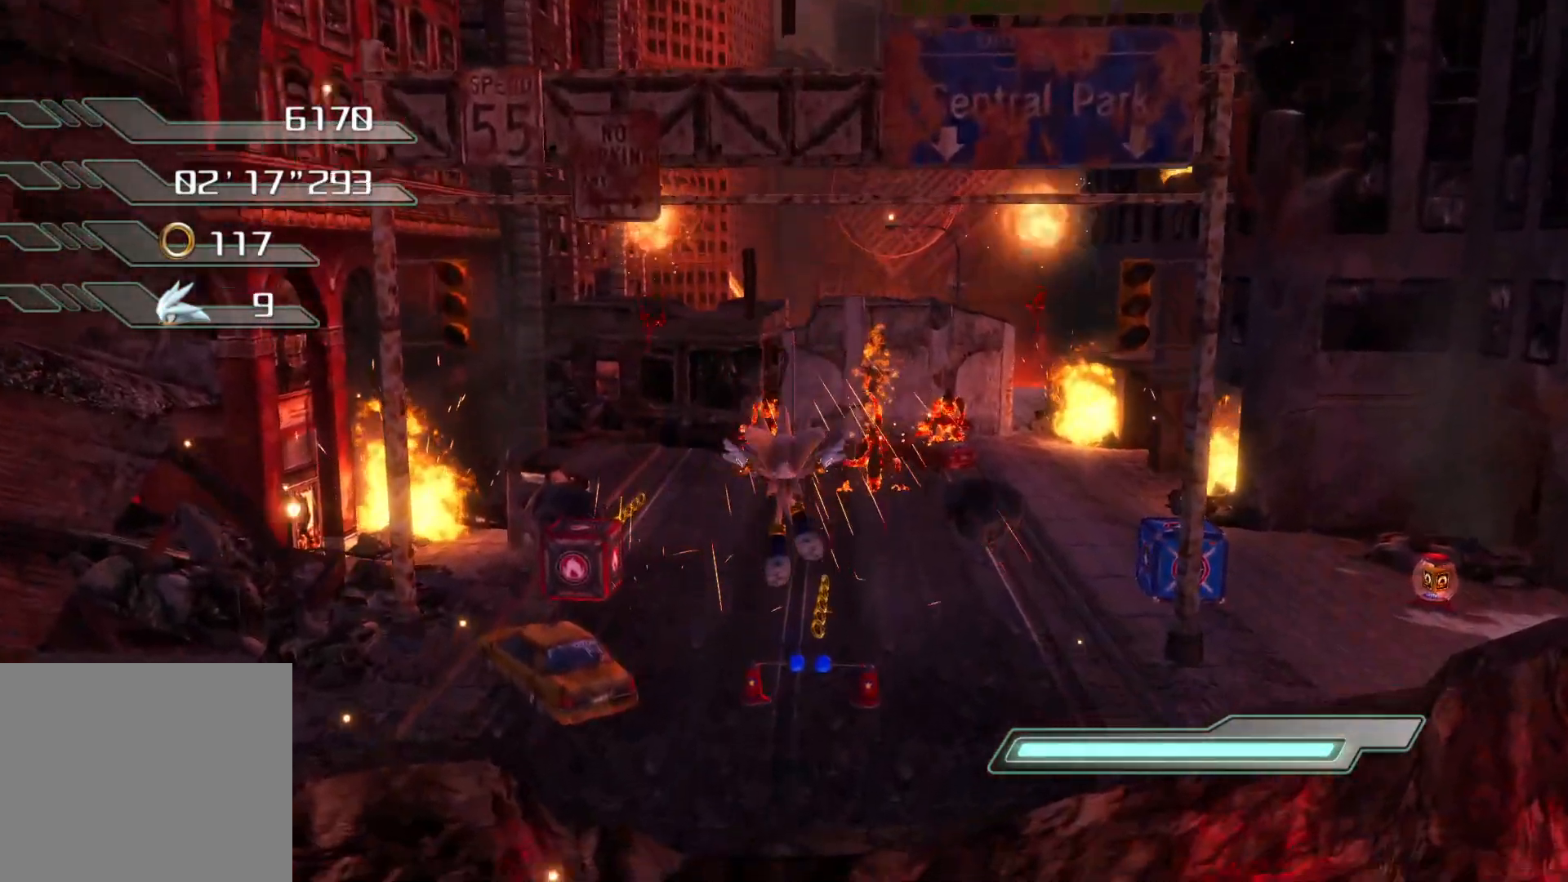
{"buttons": [], "left_stick": "up", "right_stick": "center", "events": []}
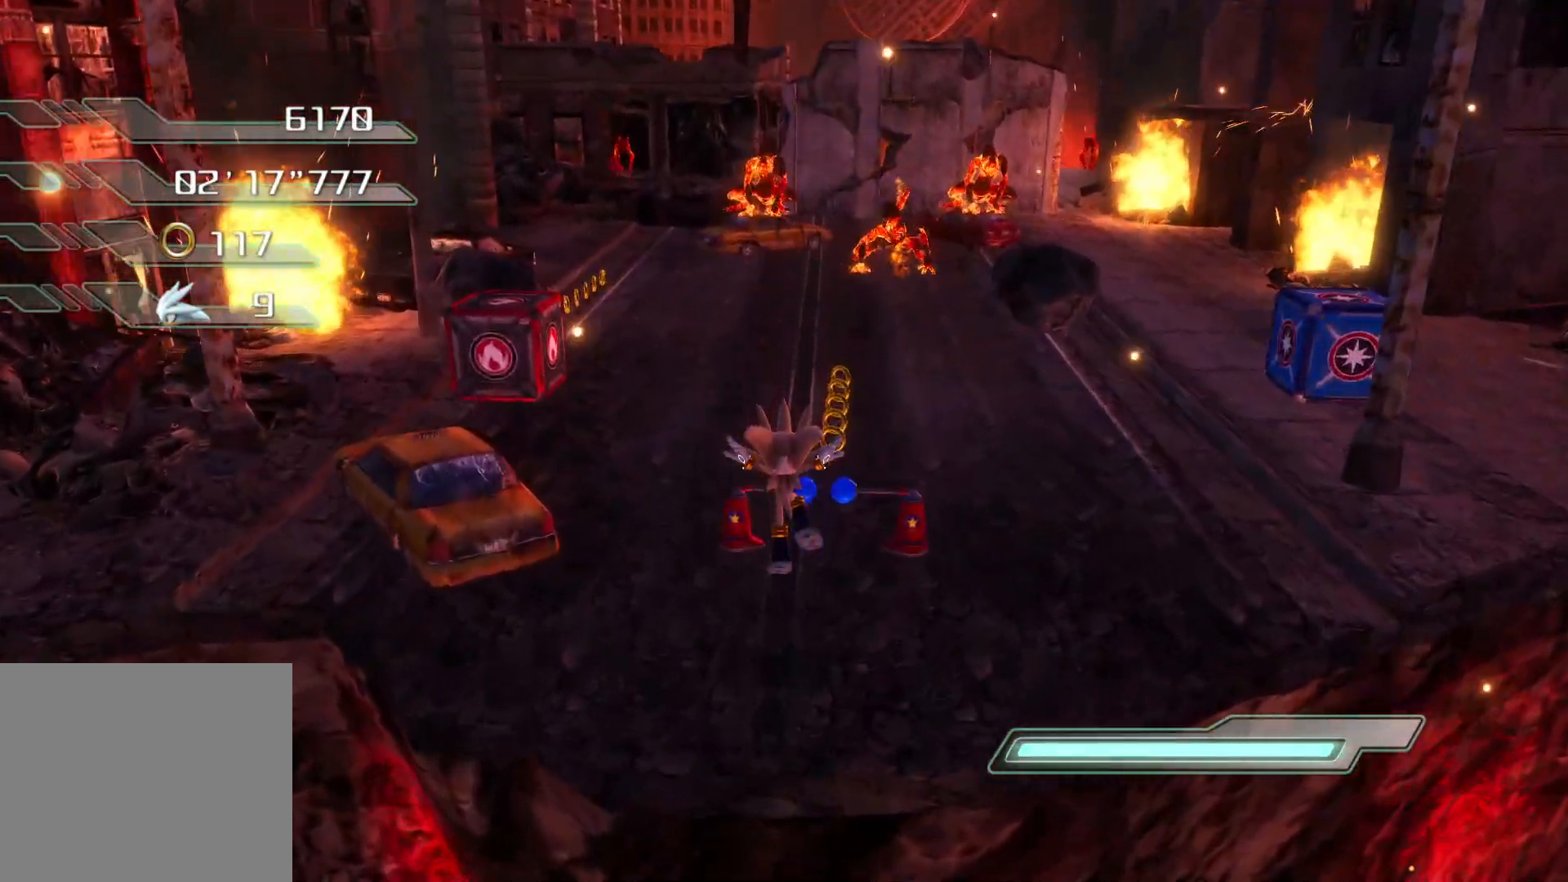
{"buttons": [], "left_stick": "up", "right_stick": "center", "events": []}
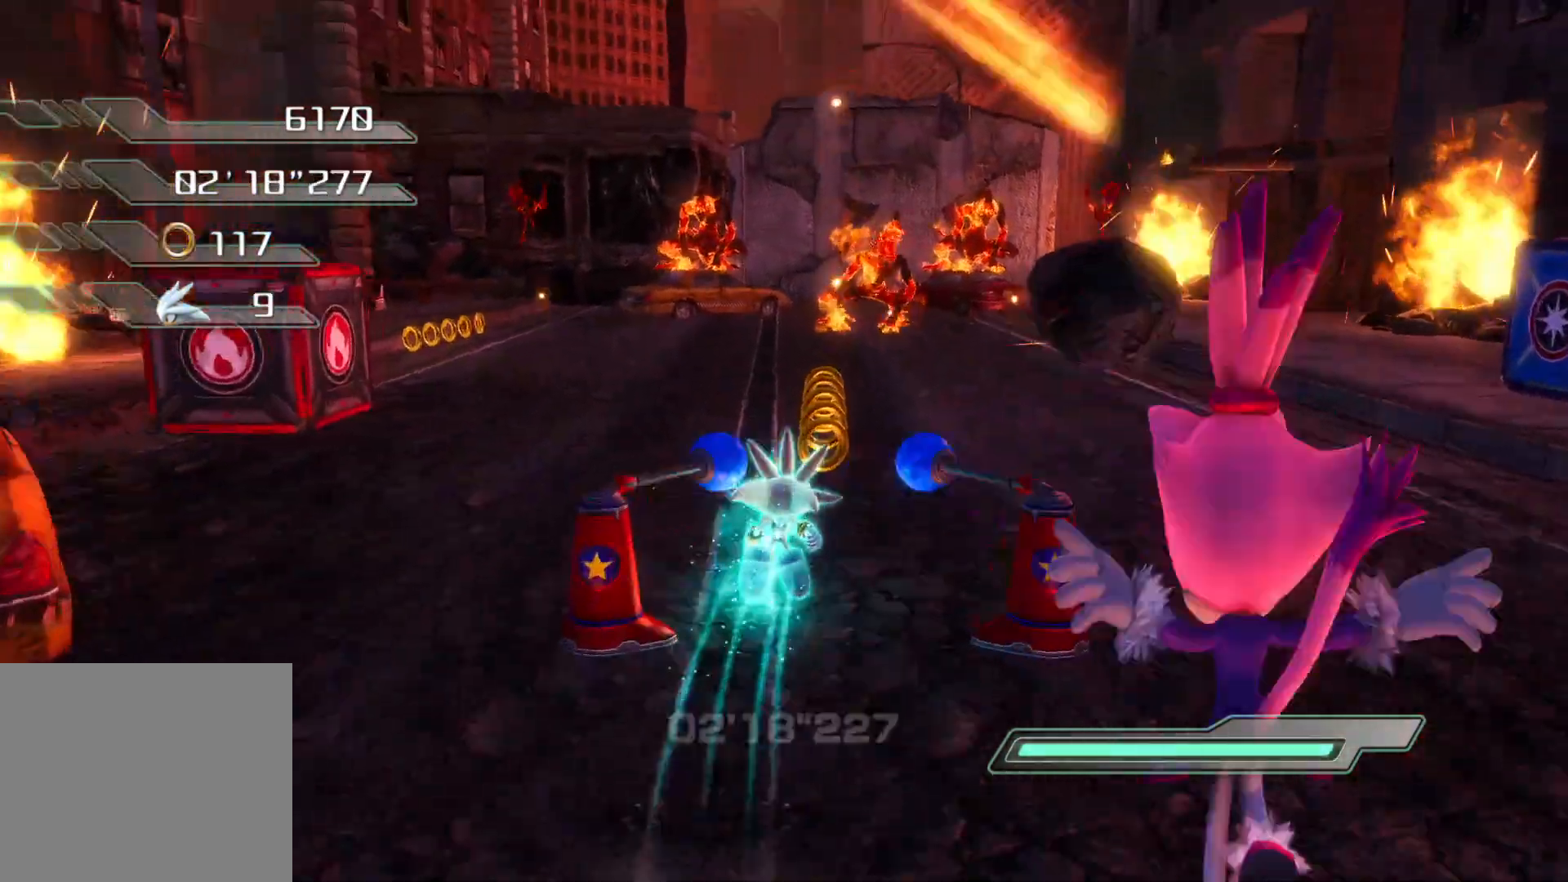
{"buttons": [], "left_stick": "up", "right_stick": "center", "events": [[100, "CIRCLE", "down"], [217, "CIRCLE", "up"], [301, "CIRCLE", "down"], [351, "CIRCLE", "up"], [452, "CIRCLE", "down"], [502, "CIRCLE", "up"]]}
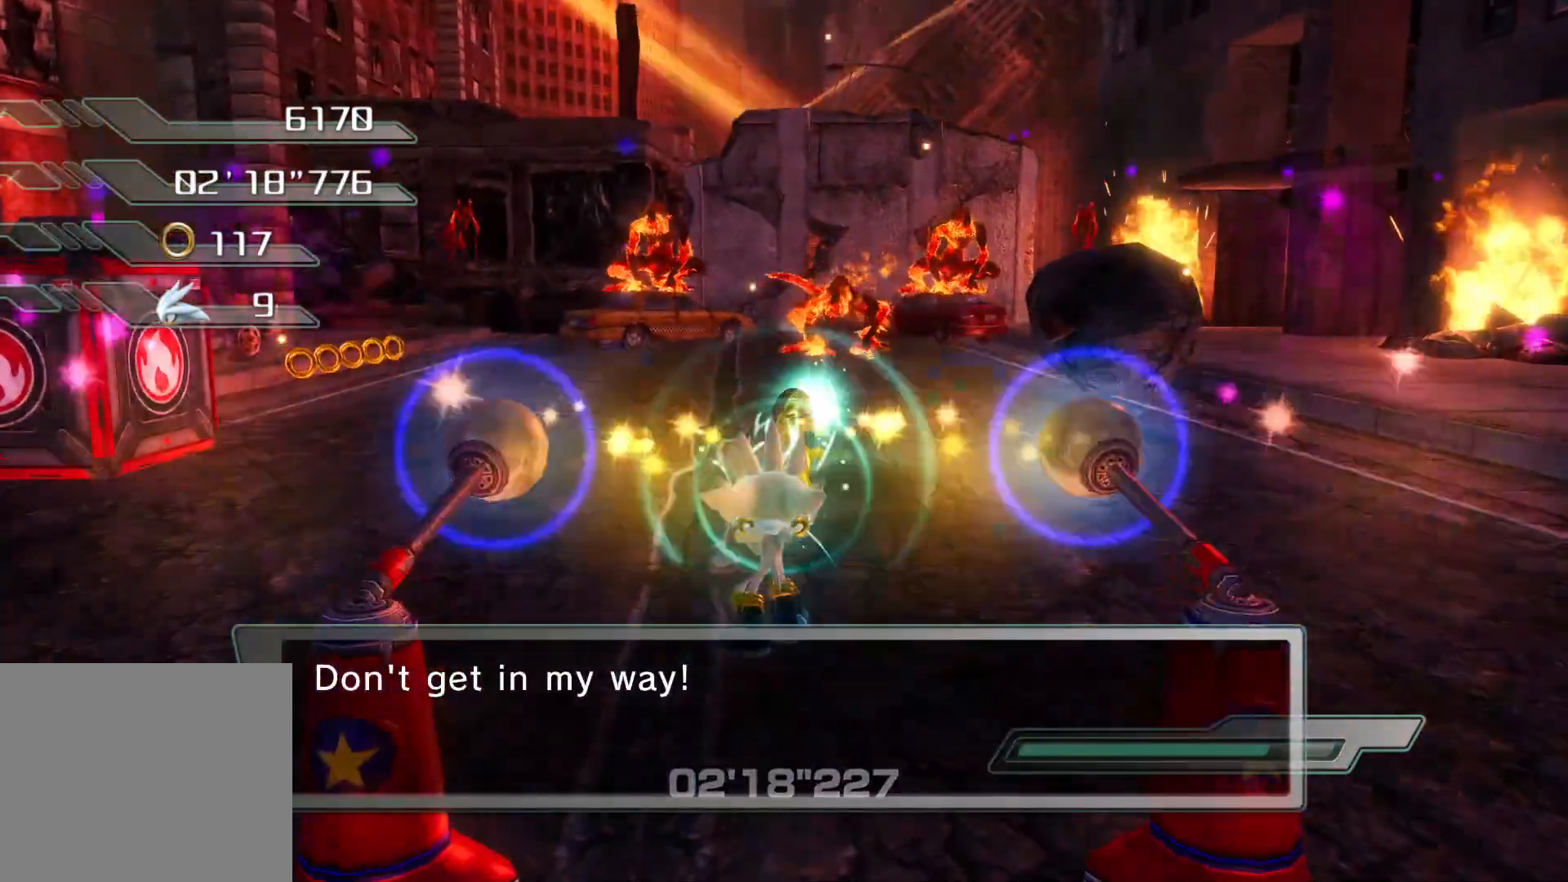
{"buttons": [], "left_stick": "up", "right_stick": "center", "events": [[84, "CIRCLE", "down"], [134, "CIRCLE", "up"], [201, "CIRCLE", "down"], [268, "CIRCLE", "up"], [352, "CIRCLE", "down"], [385, "CIRCLE", "up"]]}
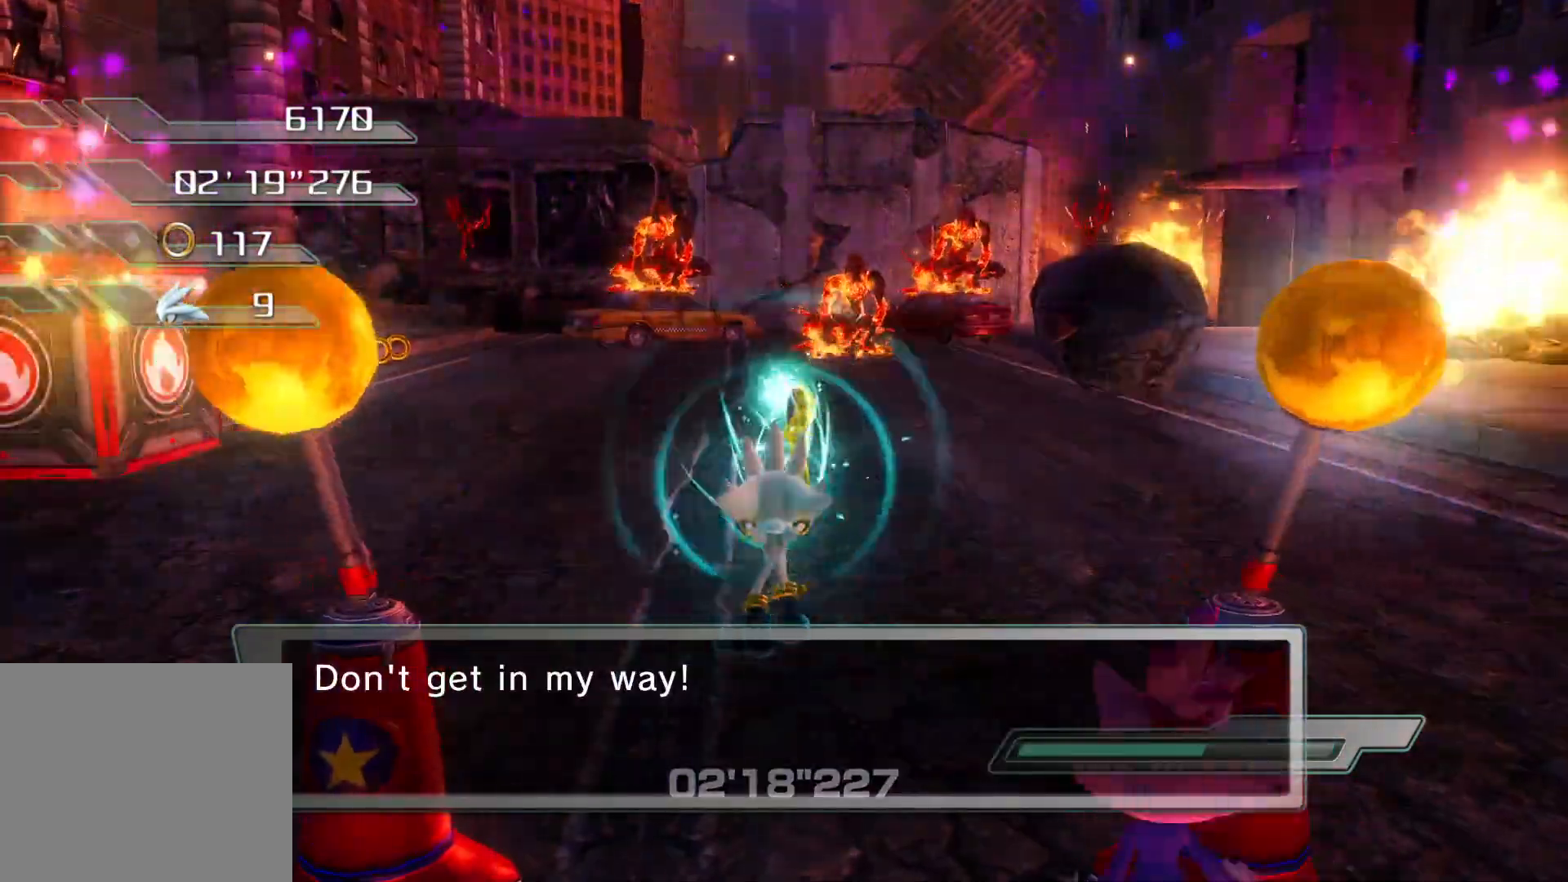
{"buttons": [], "left_stick": "up", "right_stick": "center", "events": []}
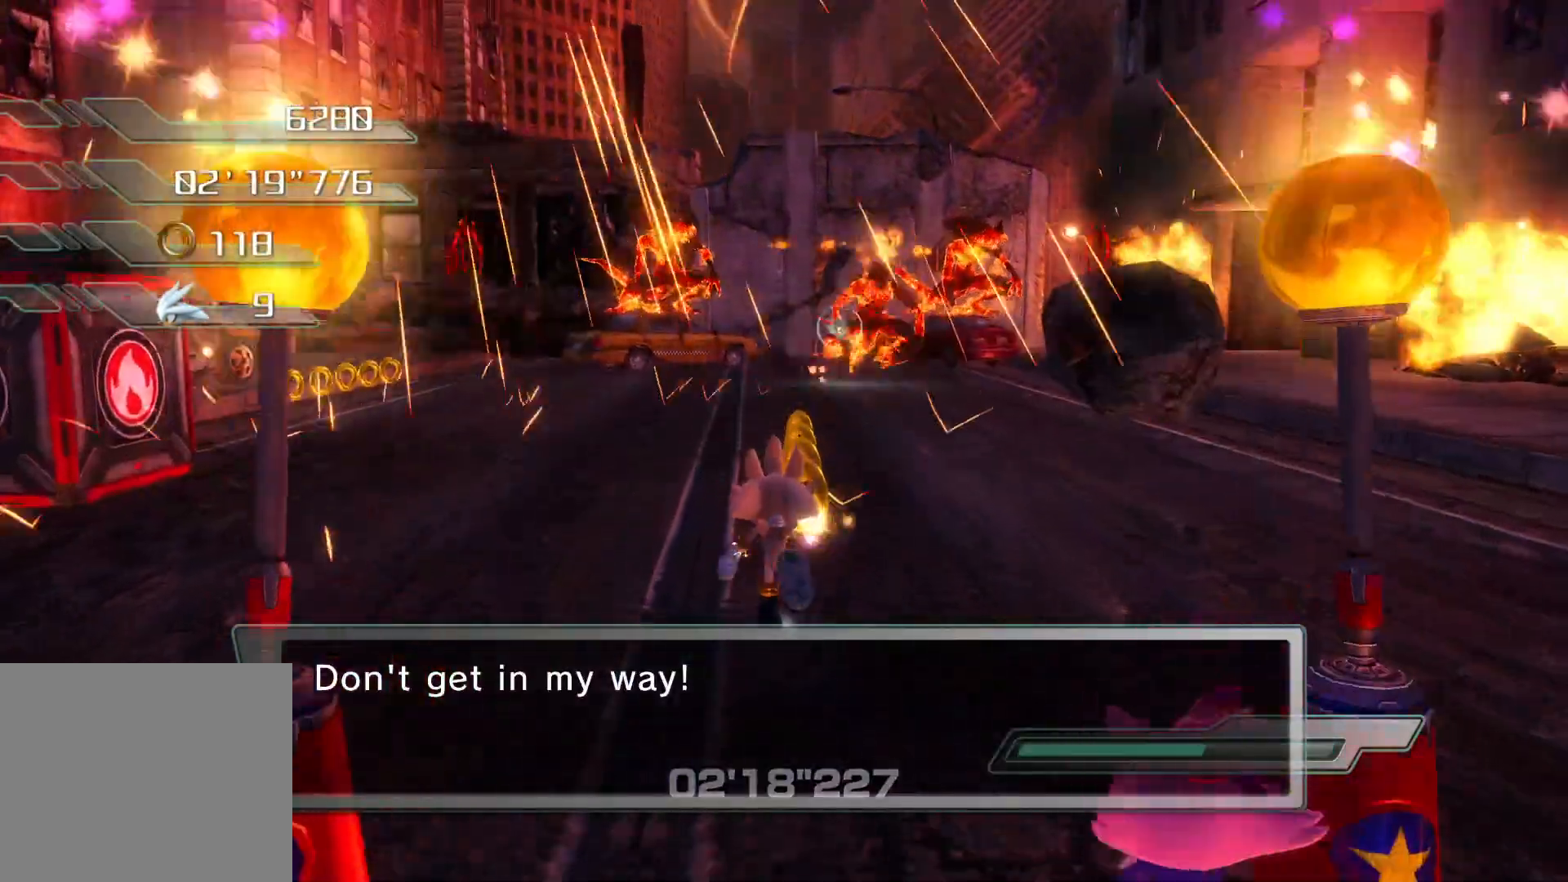
{"buttons": [], "left_stick": "up", "right_stick": "center", "events": []}
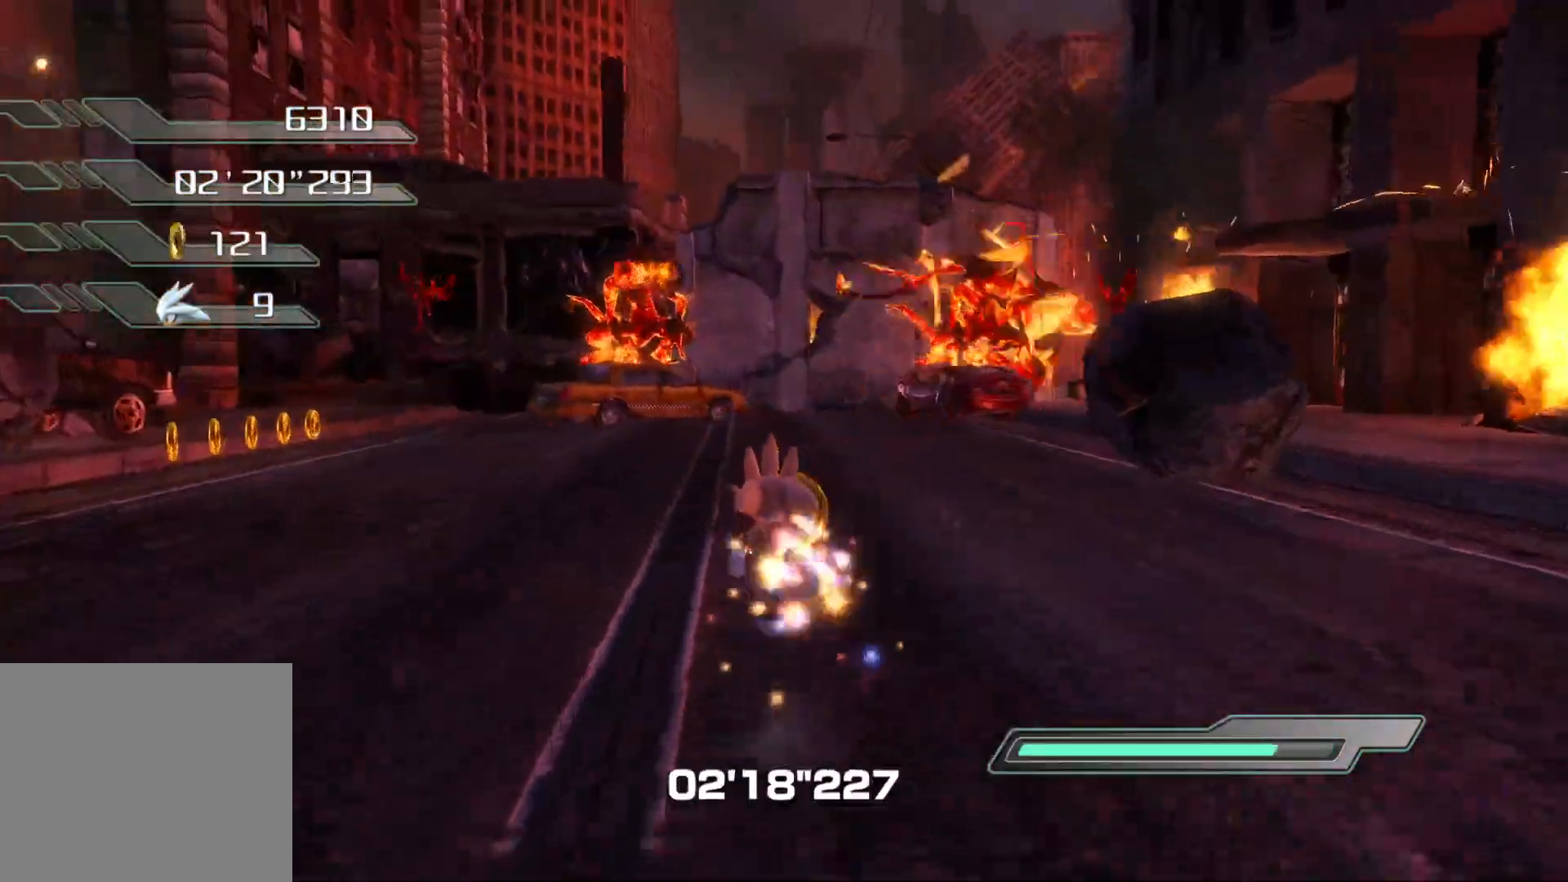
{"buttons": [], "left_stick": "up", "right_stick": "center", "events": [[101, "CIRCLE", "down"], [168, "CIRCLE", "up"], [235, "CIRCLE", "down"], [319, "CIRCLE", "up"], [386, "CIRCLE", "down"], [419, "CIRCLE", "up"]]}
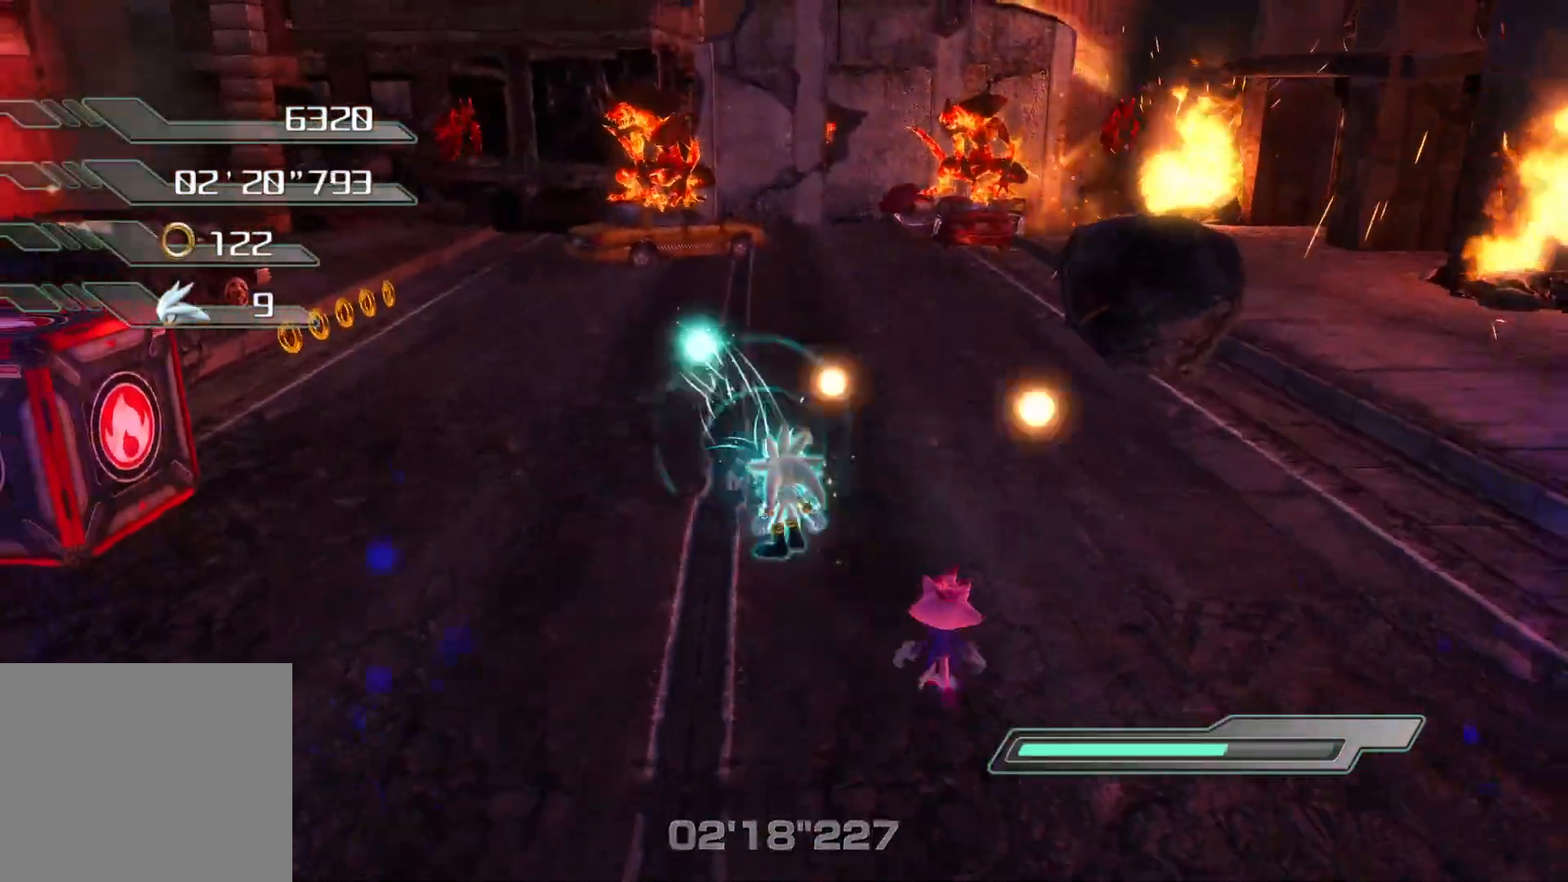
{"buttons": [], "left_stick": "up", "right_stick": "center", "events": [[17, "CIRCLE", "down"], [67, "CIRCLE", "up"], [251, "CIRCLE", "down"], [301, "CIRCLE", "up"]]}
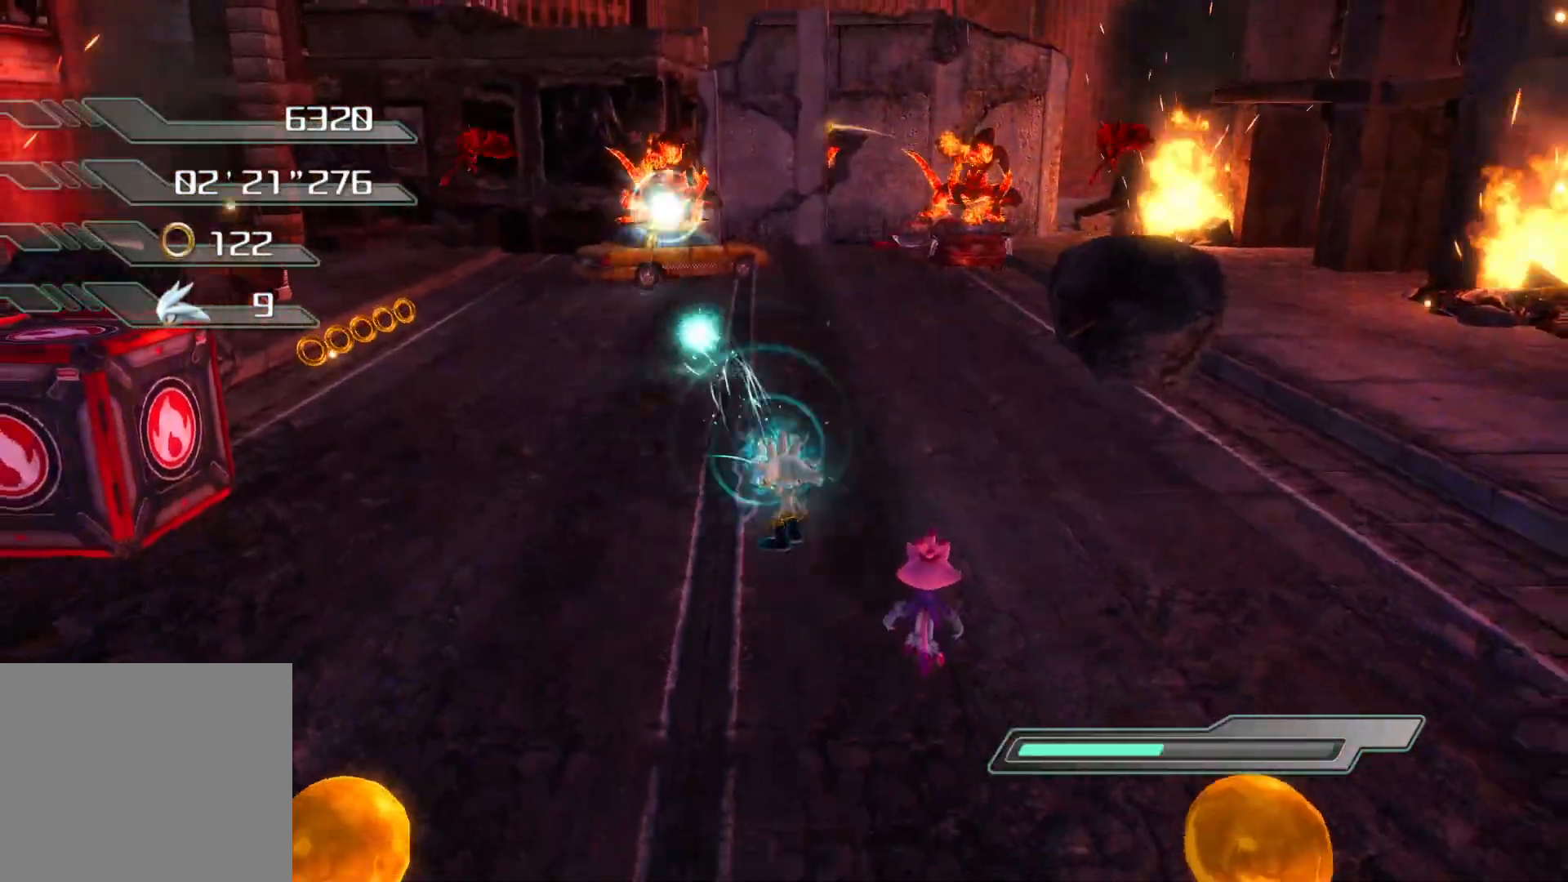
{"buttons": [], "left_stick": "left", "right_stick": "center", "events": [[486, "left_stick", "left"]]}
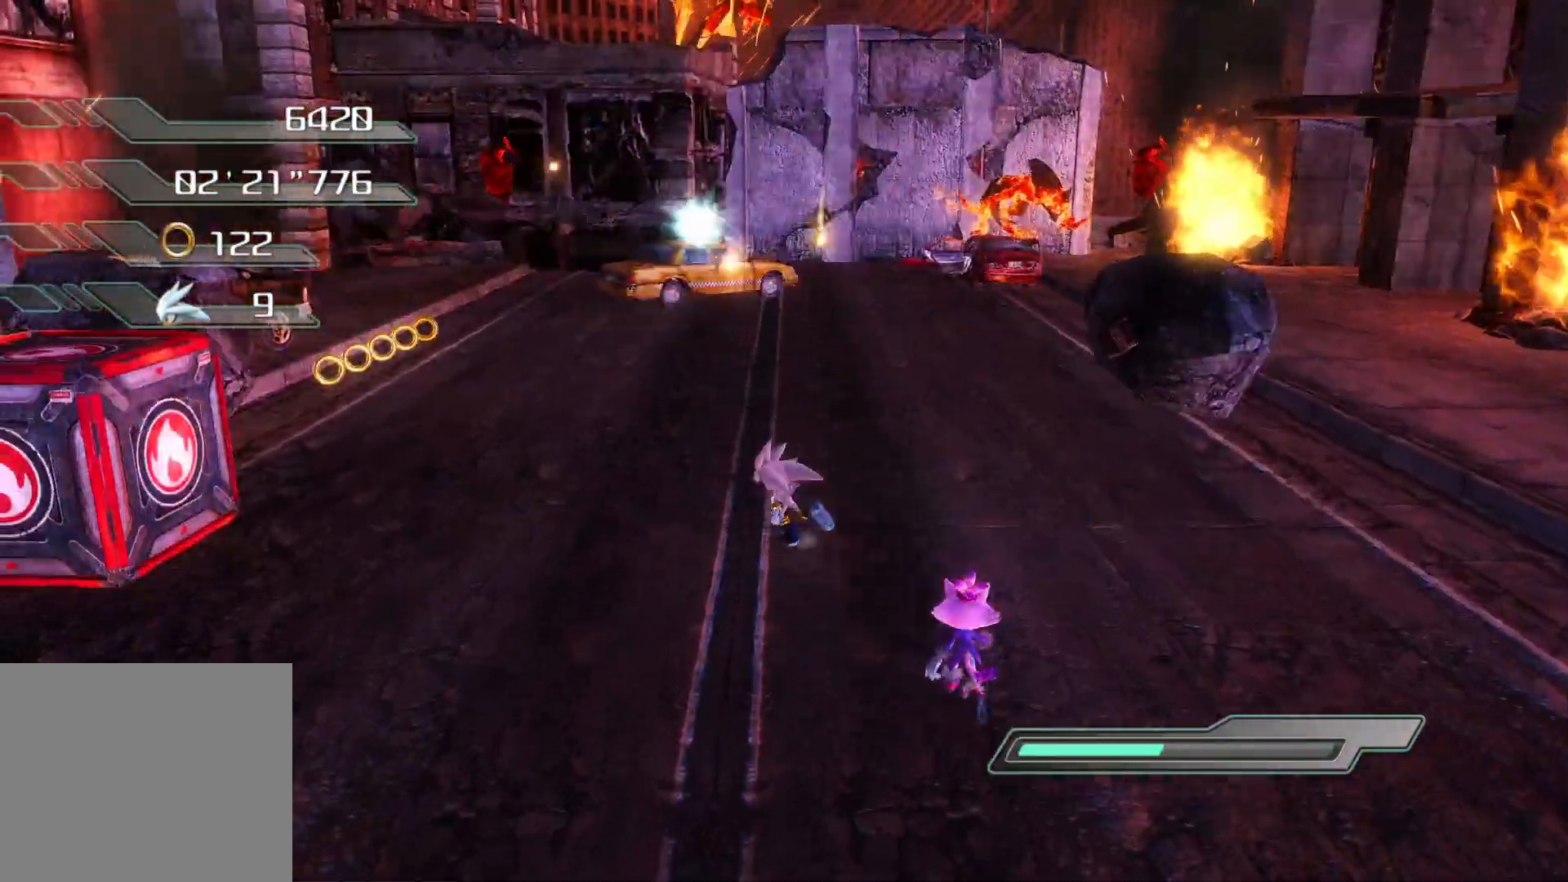
{"buttons": ["R2"], "left_stick": "up-right", "right_stick": "center", "events": [[100, "R2", "down"], [335, "left_stick", "up"], [385, "CROSS", "down"], [402, "left_stick", "up-right"], [502, "CROSS", "up"]]}
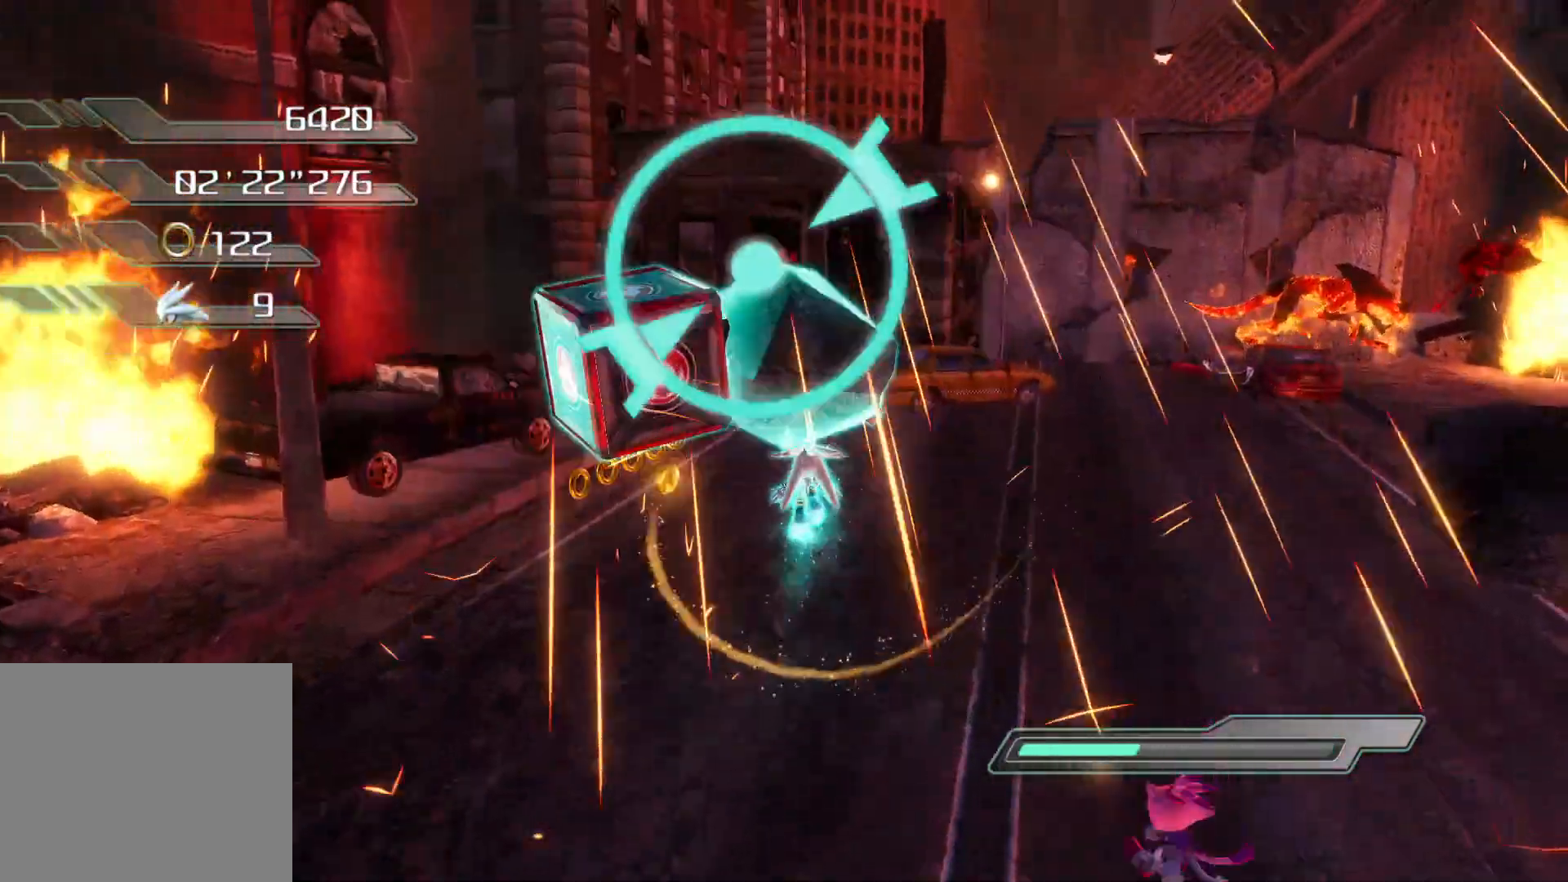
{"buttons": [], "left_stick": "up-right", "right_stick": "center", "events": [[67, "R2", "up"], [84, "SQUARE", "down"], [201, "SQUARE", "up"], [268, "SQUARE", "down"], [369, "SQUARE", "up"]]}
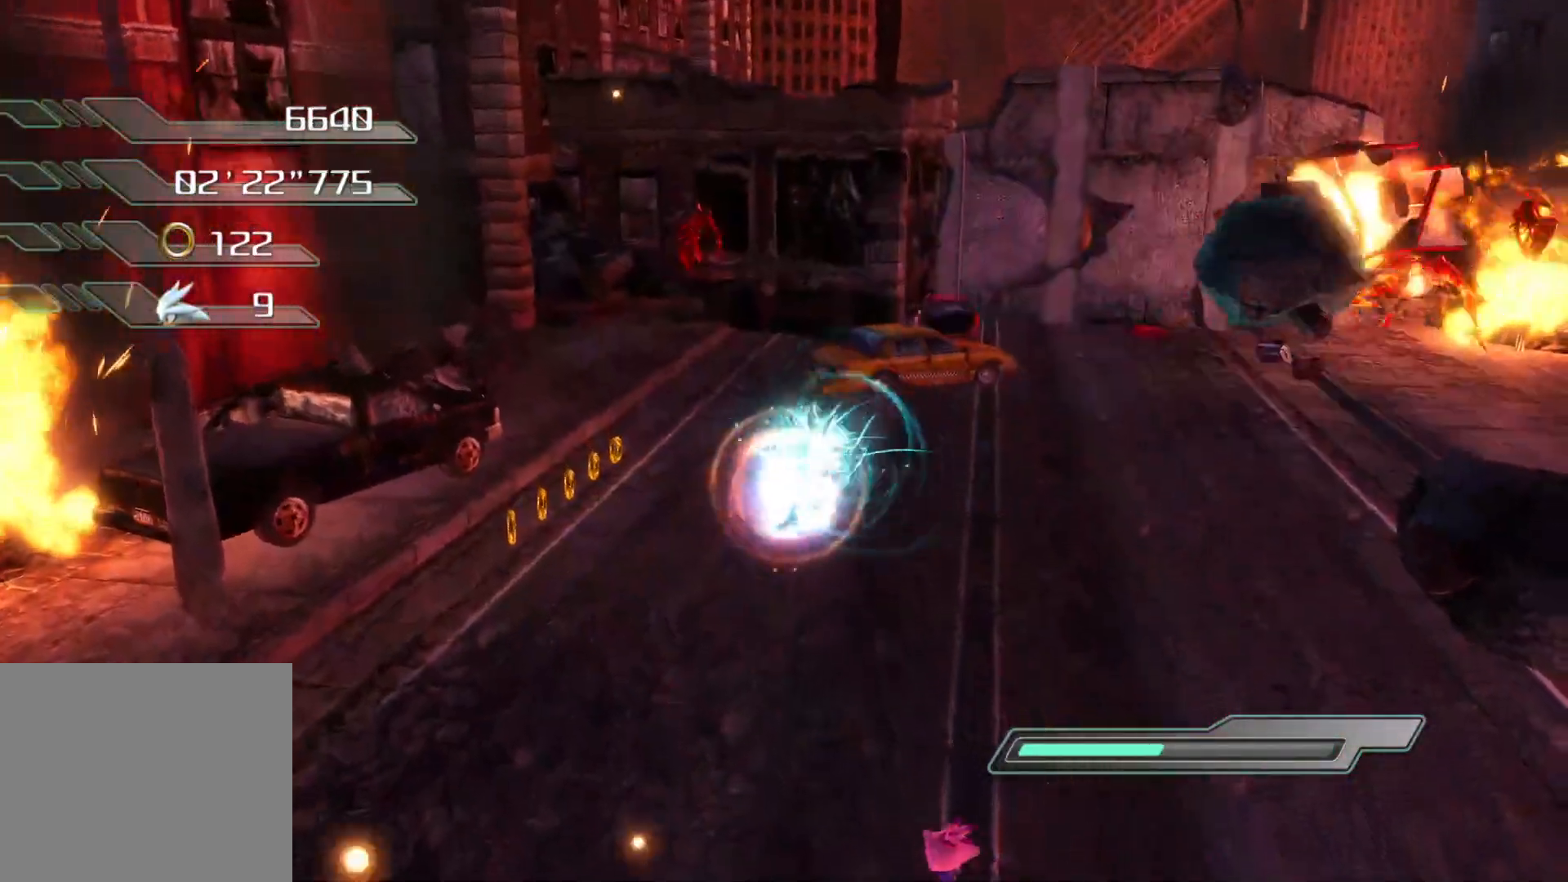
{"buttons": [], "left_stick": "up-left", "right_stick": "center", "events": [[284, "left_stick", "up-left"]]}
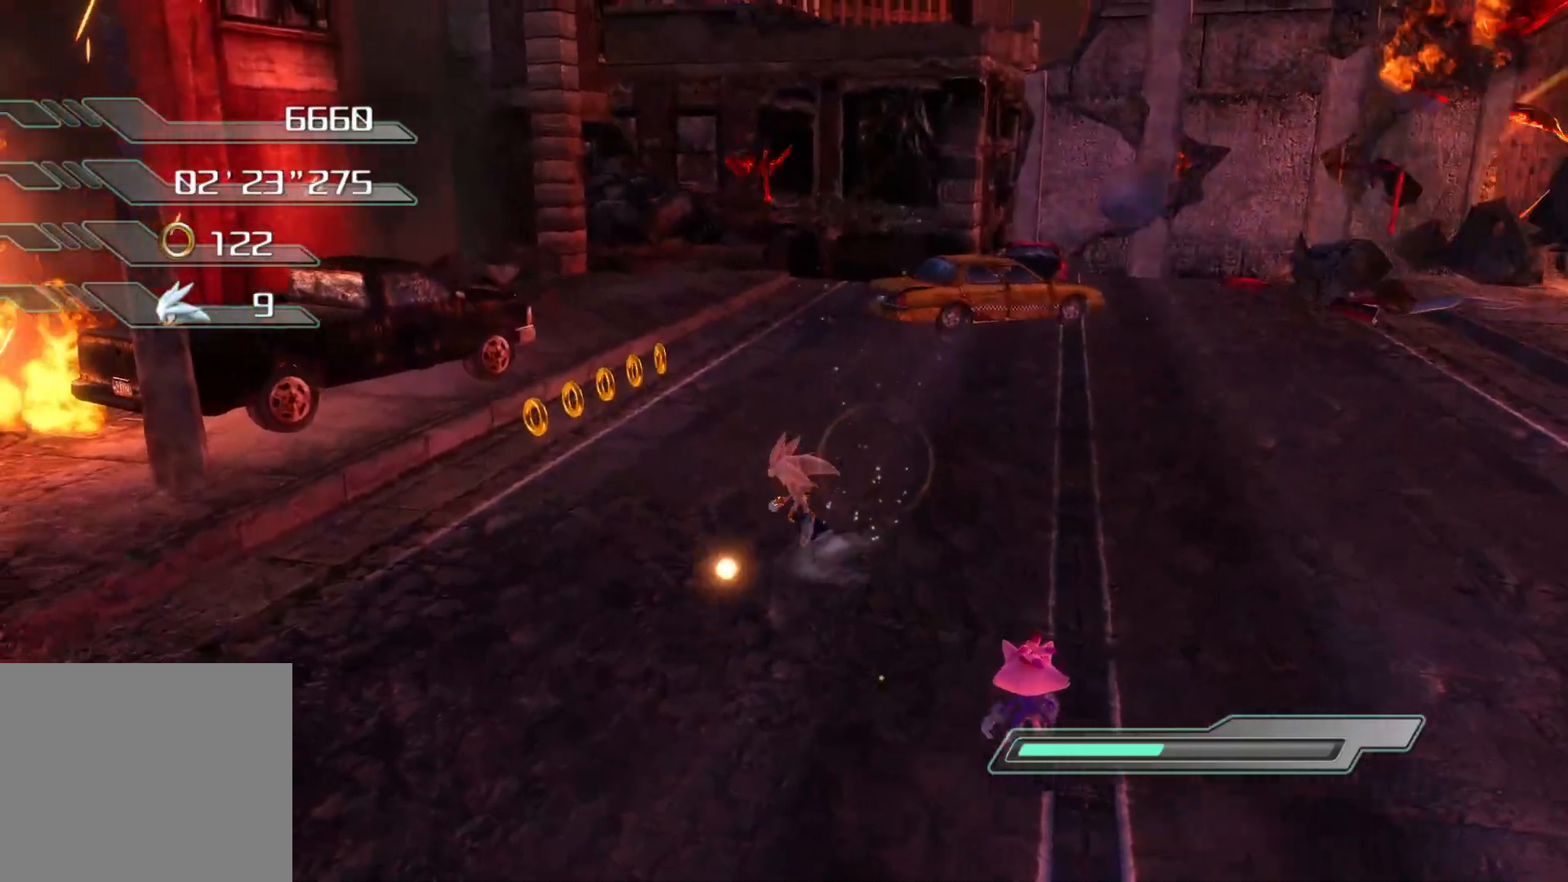
{"buttons": [], "left_stick": "up", "right_stick": "center", "events": [[285, "left_stick", "up"]]}
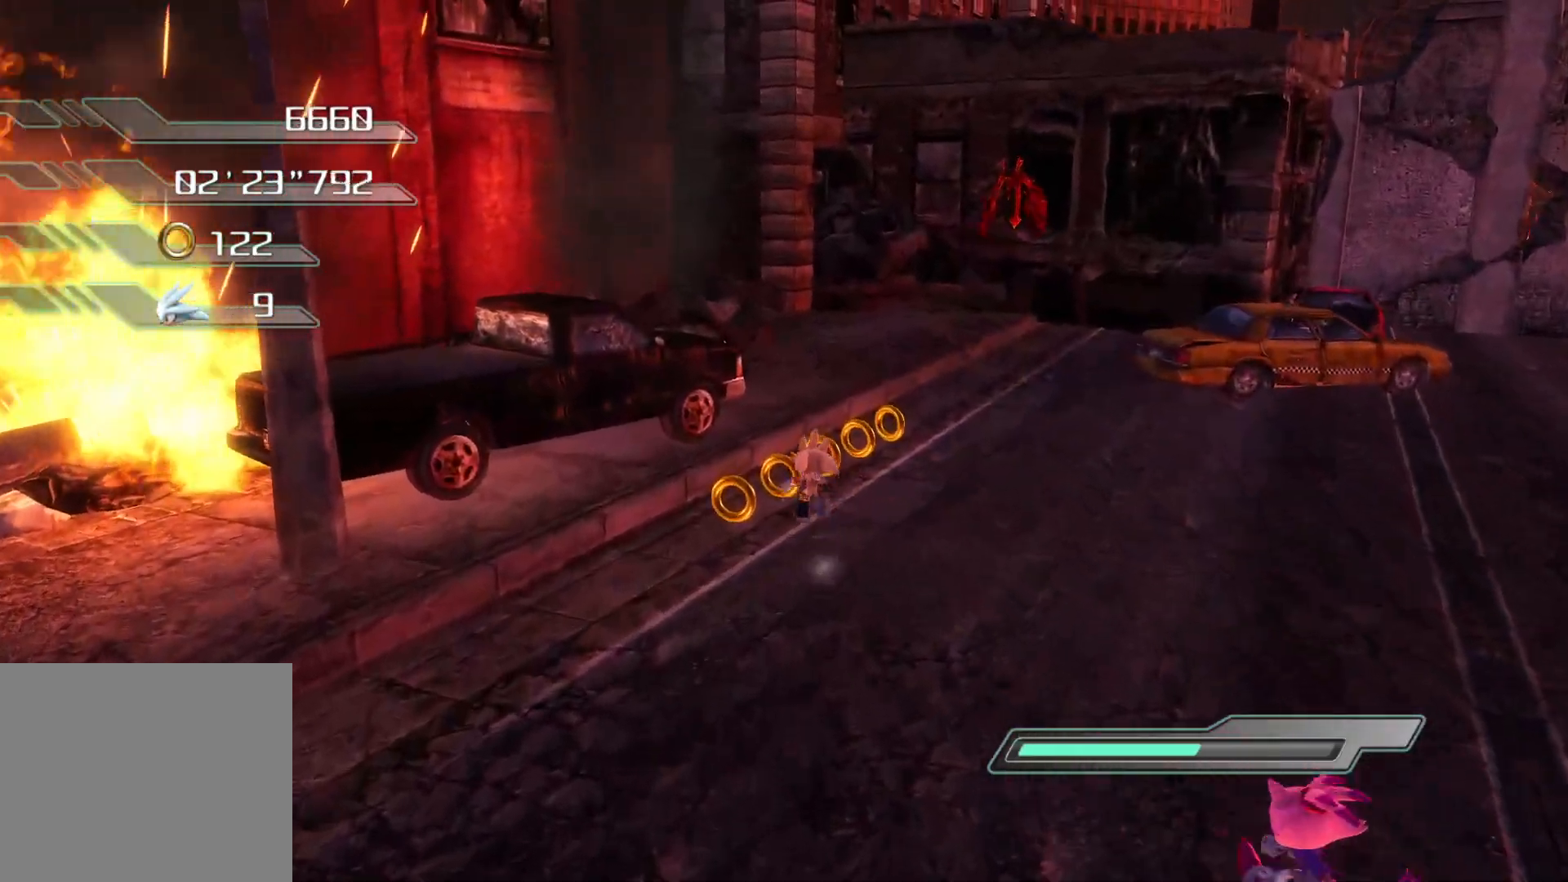
{"buttons": ["CIRCLE"], "left_stick": "up", "right_stick": "center", "events": [[100, "left_stick", "up-right"], [117, "CIRCLE", "down"], [234, "CIRCLE", "up"], [318, "CIRCLE", "down"], [368, "left_stick", "up"], [402, "CIRCLE", "up"], [469, "CIRCLE", "down"]]}
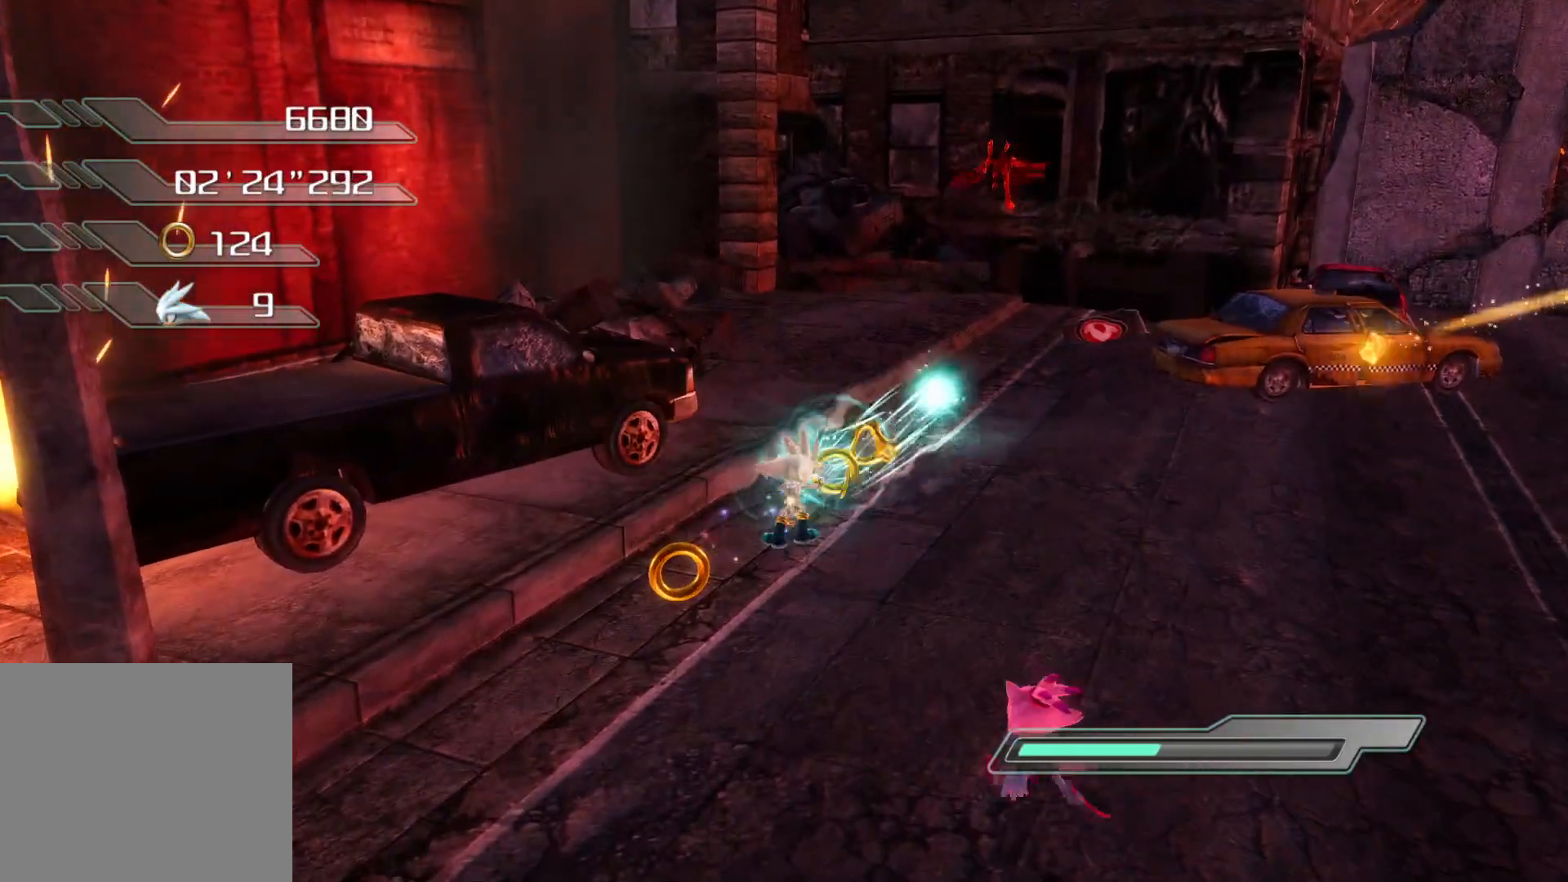
{"buttons": [], "left_stick": "up", "right_stick": "center", "events": [[17, "CIRCLE", "up"], [101, "CIRCLE", "down"], [168, "CIRCLE", "up"], [201, "CIRCLE", "down"], [285, "CIRCLE", "up"]]}
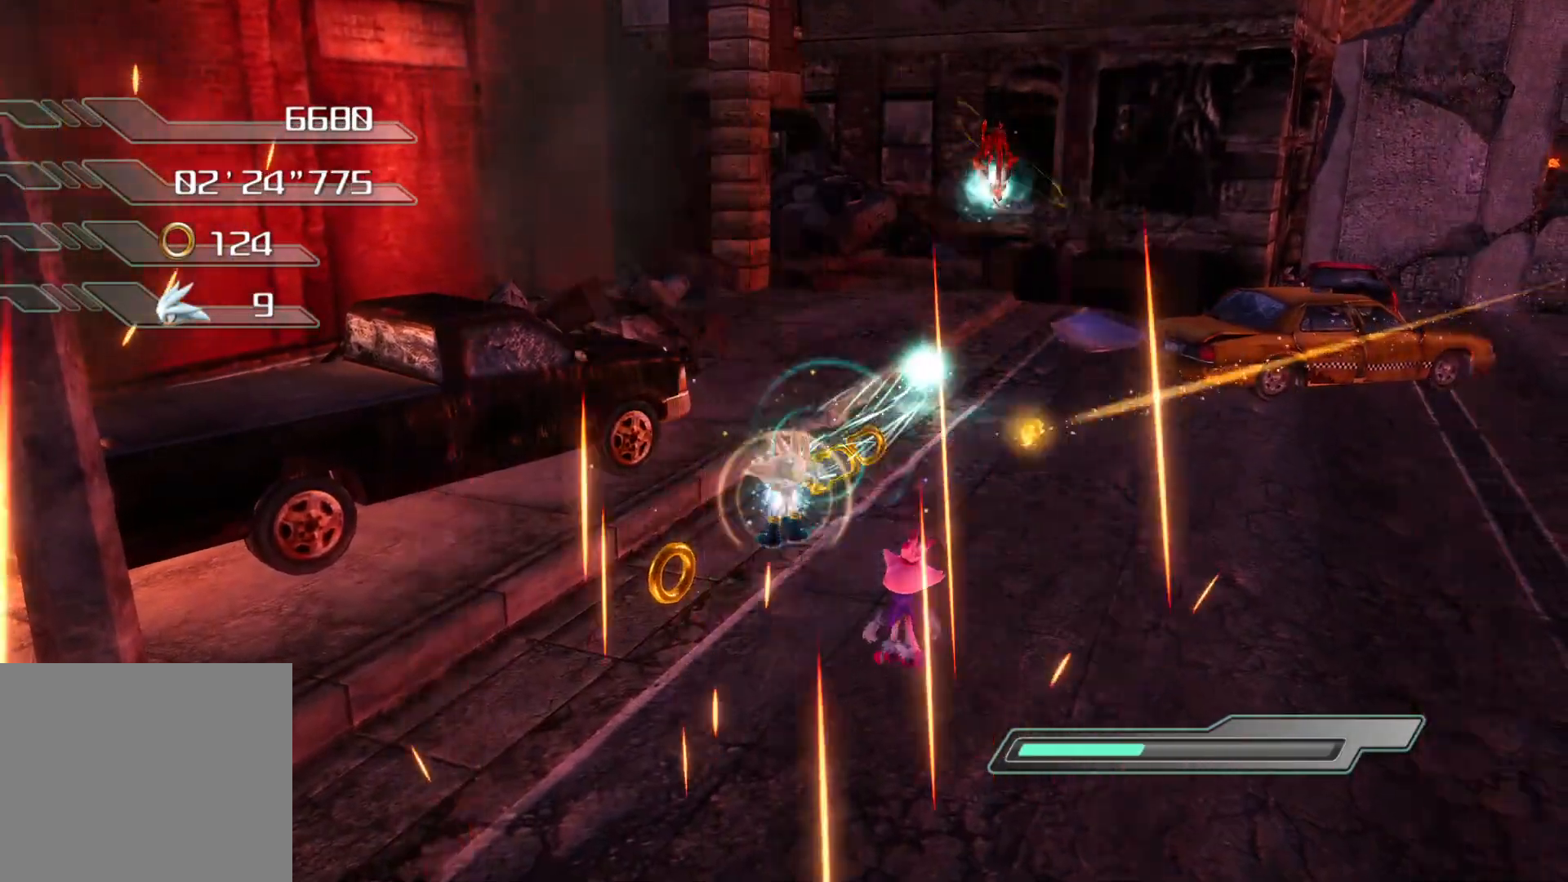
{"buttons": [], "left_stick": "up-right", "right_stick": "center", "events": [[50, "left_stick", "up-right"]]}
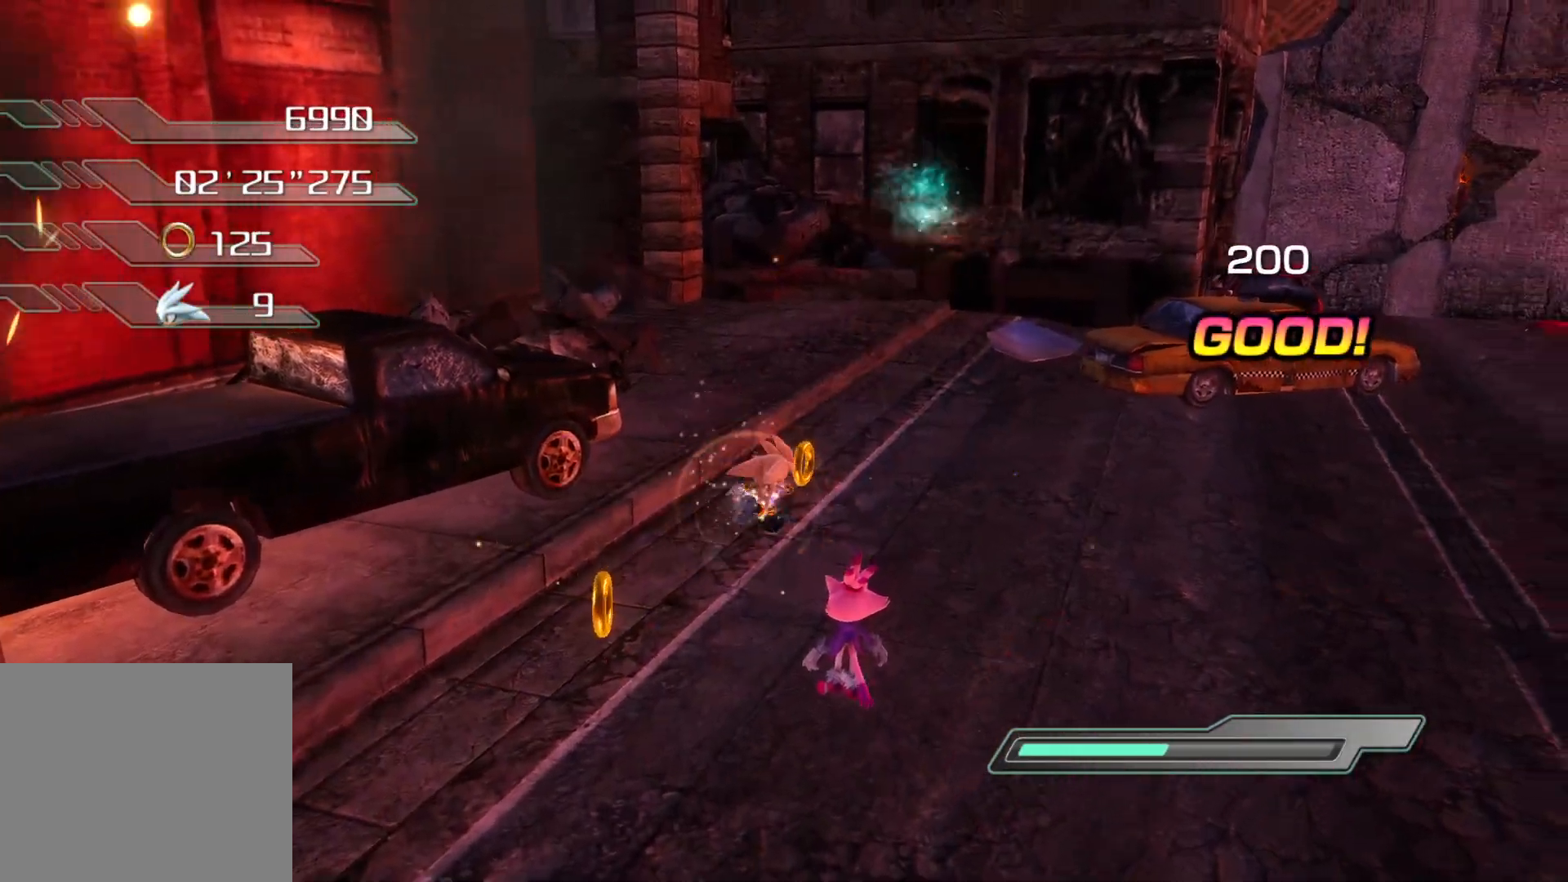
{"buttons": [], "left_stick": "down", "right_stick": "center", "events": [[218, "left_stick", "up-left"], [268, "left_stick", "down-left"], [452, "left_stick", "down"]]}
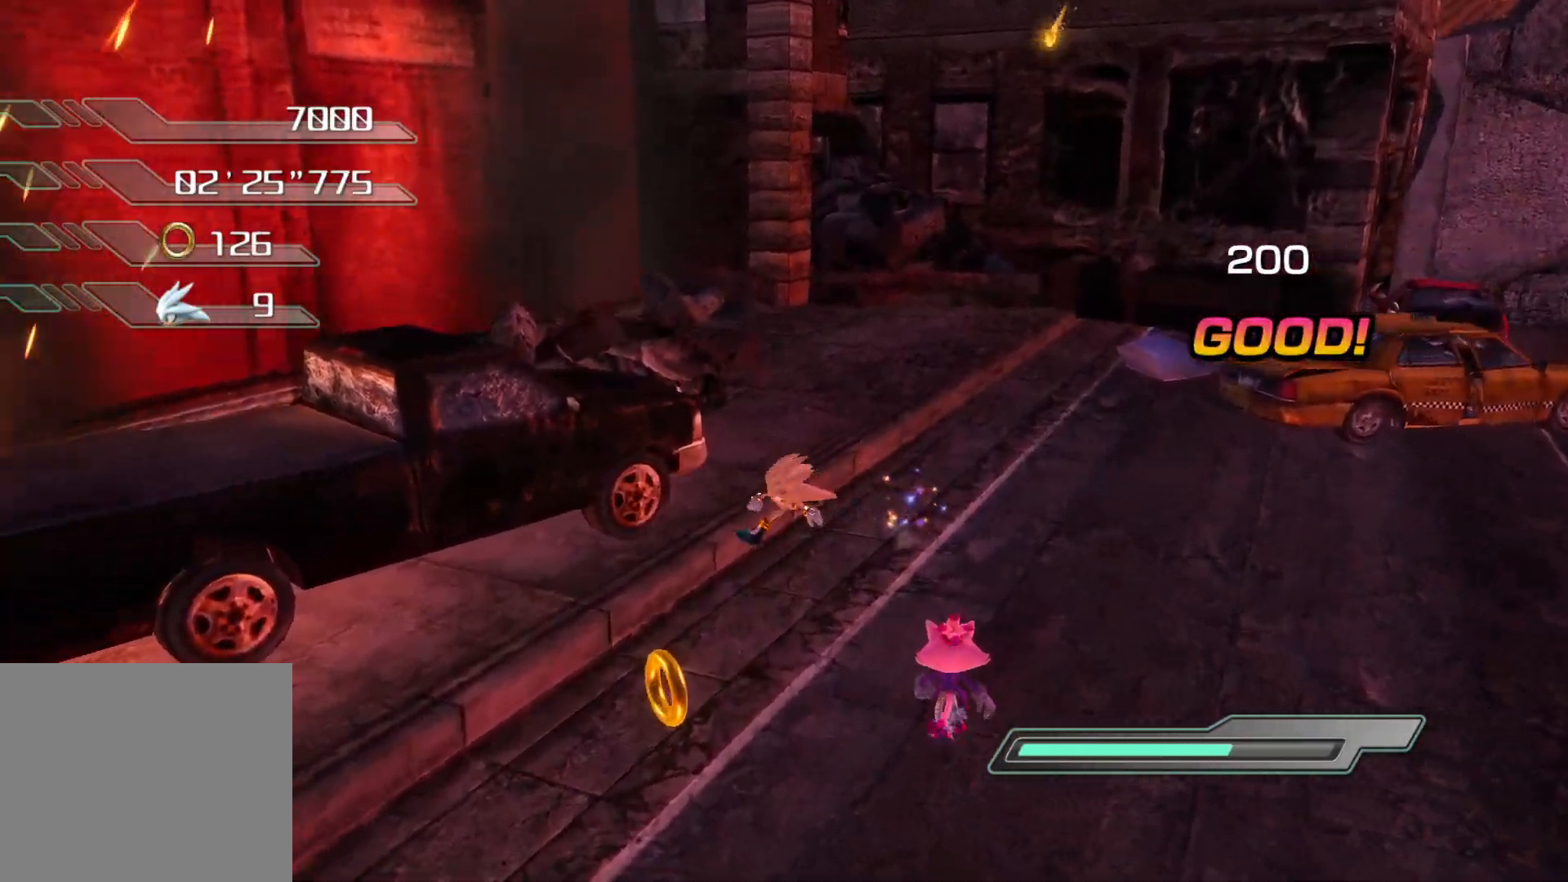
{"buttons": [], "left_stick": "right", "right_stick": "center", "events": [[67, "right_stick", "right"], [469, "left_stick", "right"], [502, "right_stick", "center"]]}
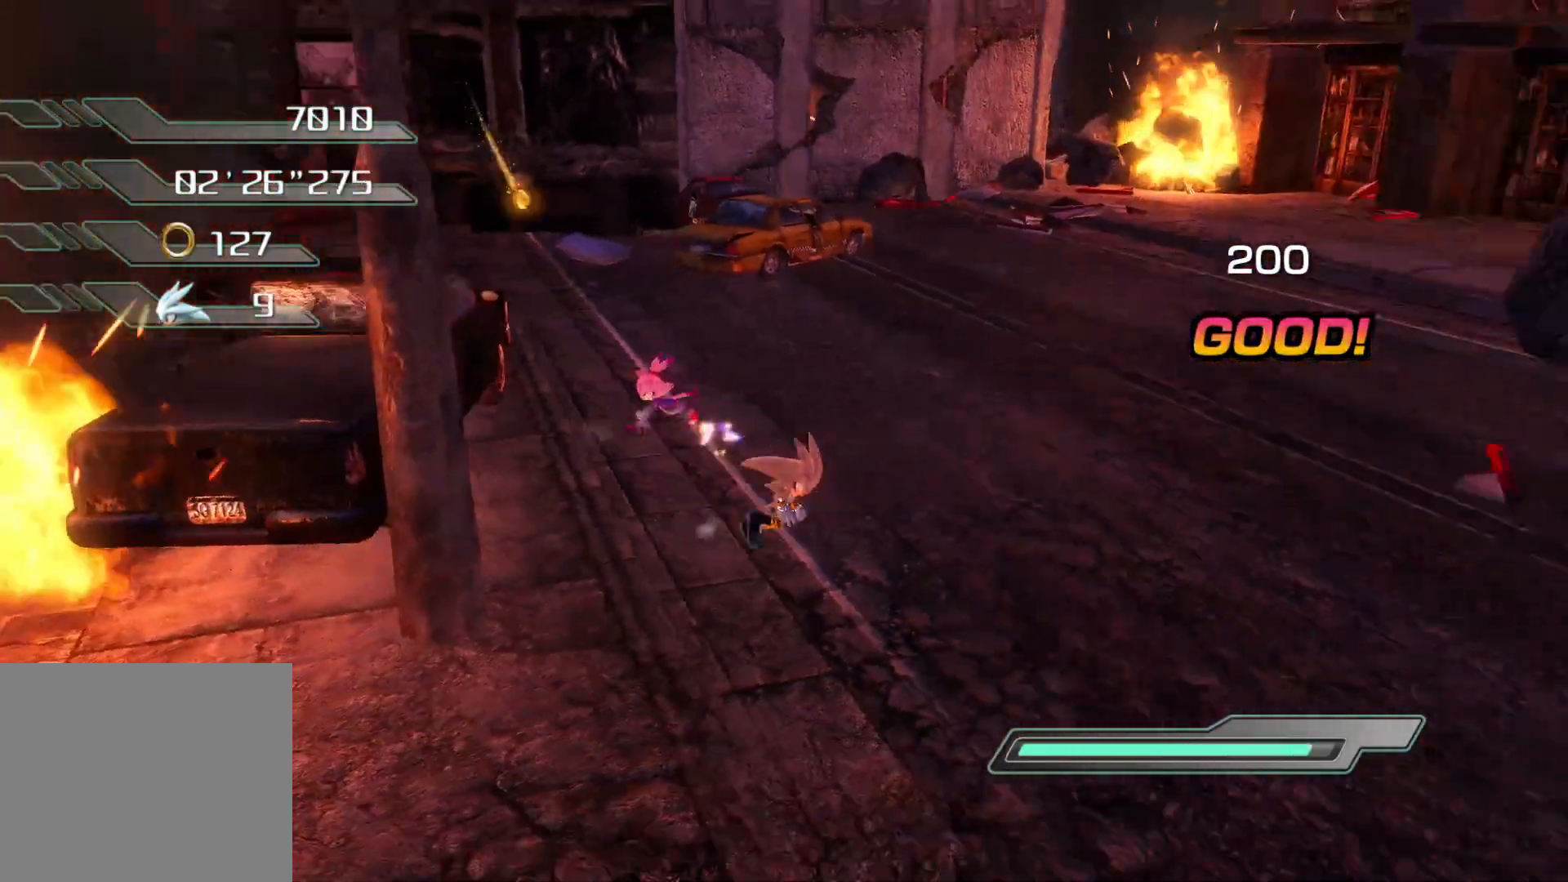
{"buttons": [], "left_stick": "up-left", "right_stick": "left", "events": [[84, "left_stick", "up-right"], [285, "left_stick", "up"], [419, "left_stick", "up-left"], [419, "right_stick", "left"]]}
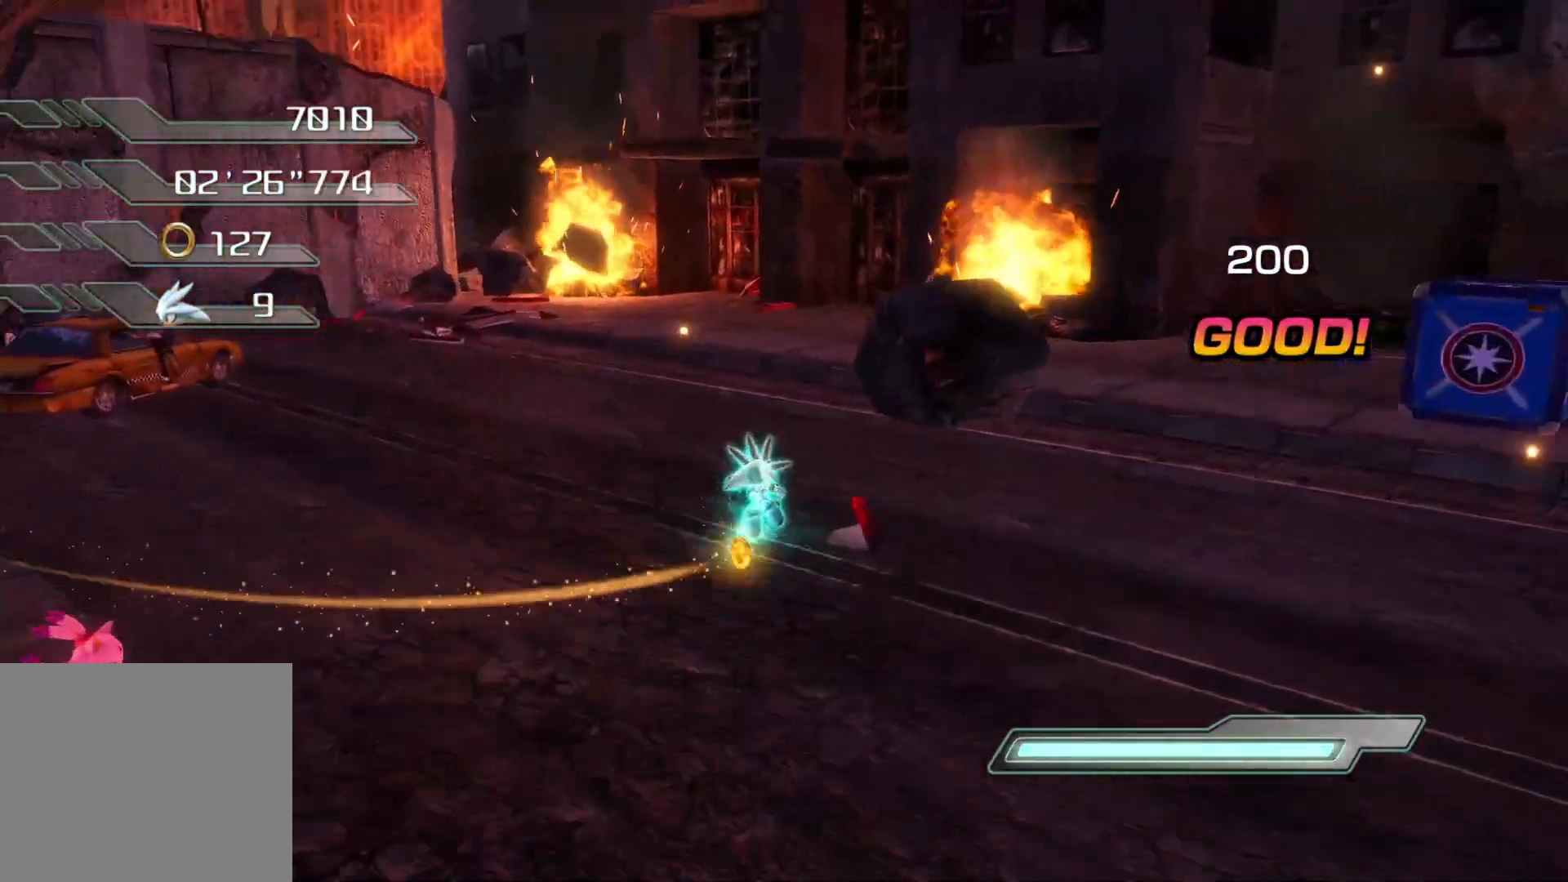
{"buttons": [], "left_stick": "up-left", "right_stick": "center", "events": [[50, "right_stick", "center"], [401, "CROSS", "down"], [485, "CROSS", "up"]]}